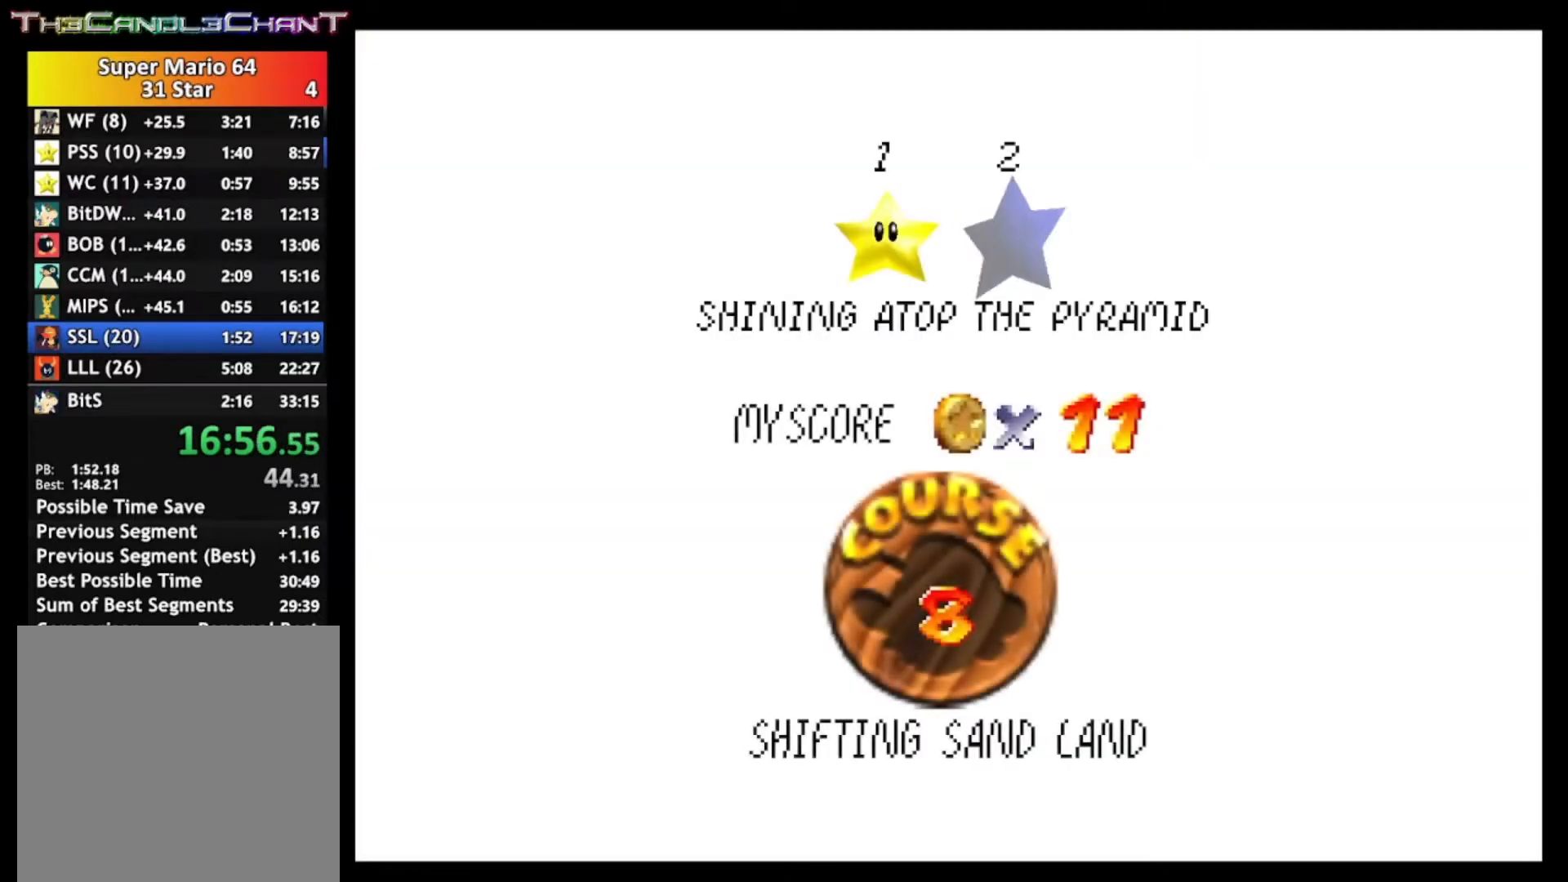
Gameplay with a controller (Xbox layout); each line is a JSON object with the inputs held at the frame after it. "events" lists button and stick changes between this image and that frame as [ms after this image, input, new state], when the widget could be followed in between.
{"buttons": ["A", "X"], "left_stick": "center", "right_stick": "center", "events": [[33, "X", "down"], [100, "A", "up"], [100, "X", "up"], [200, "A", "down"], [200, "X", "down"], [300, "A", "up"], [300, "X", "up"], [367, "A", "down"], [367, "X", "down"]]}
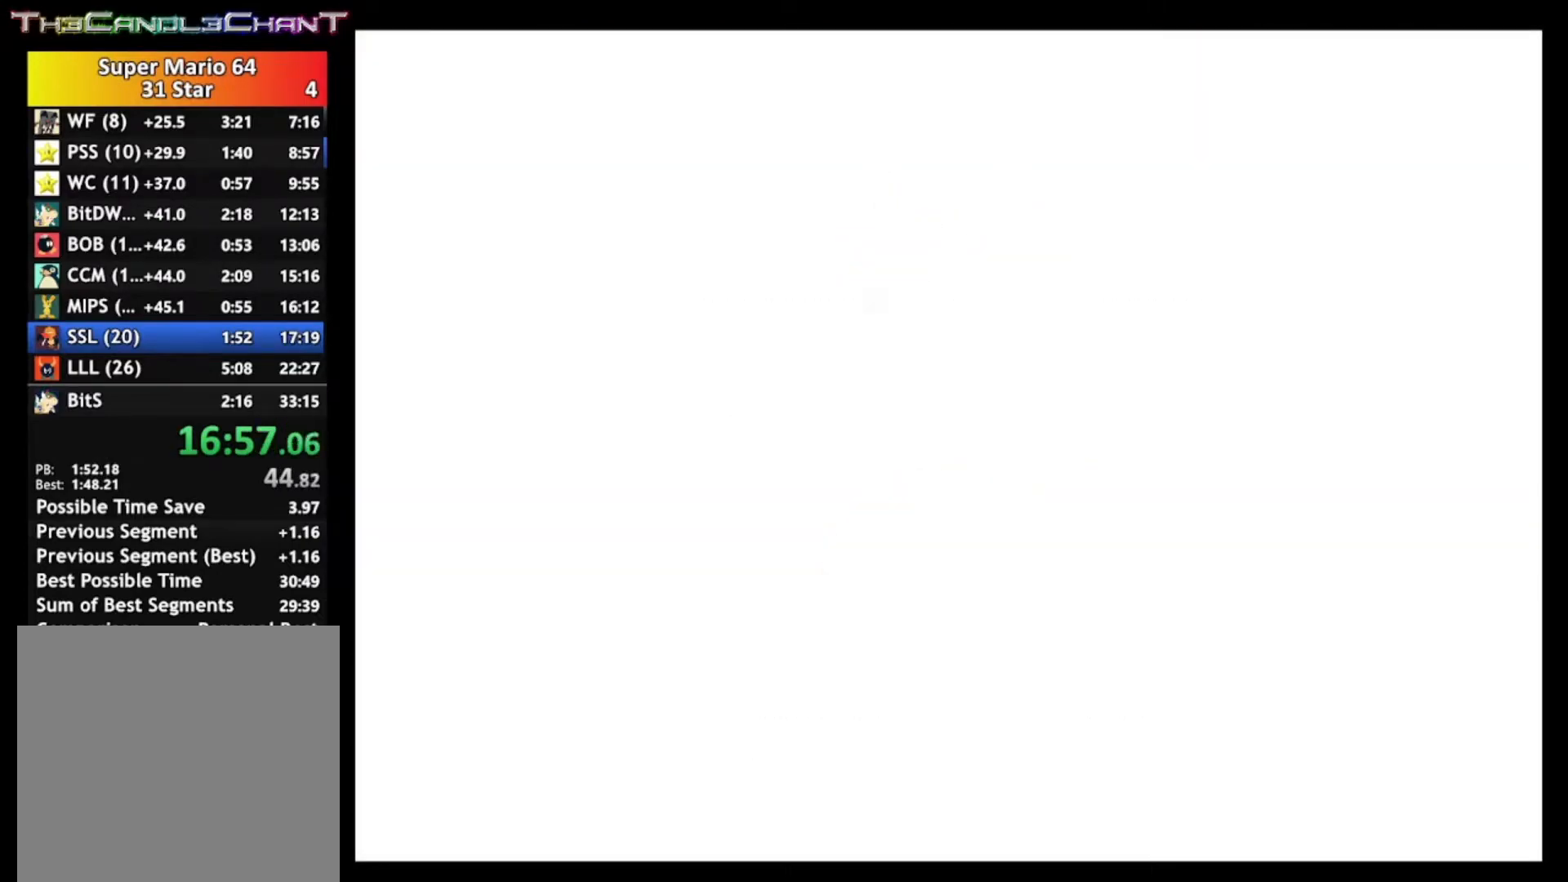
{"buttons": ["A"], "left_stick": "center", "right_stick": "center", "events": [[67, "A", "up"], [67, "X", "up"], [133, "A", "down"], [133, "X", "down"], [233, "X", "up"], [267, "A", "up"], [300, "A", "down"], [333, "X", "down"], [433, "A", "up"], [433, "X", "up"], [500, "A", "down"]]}
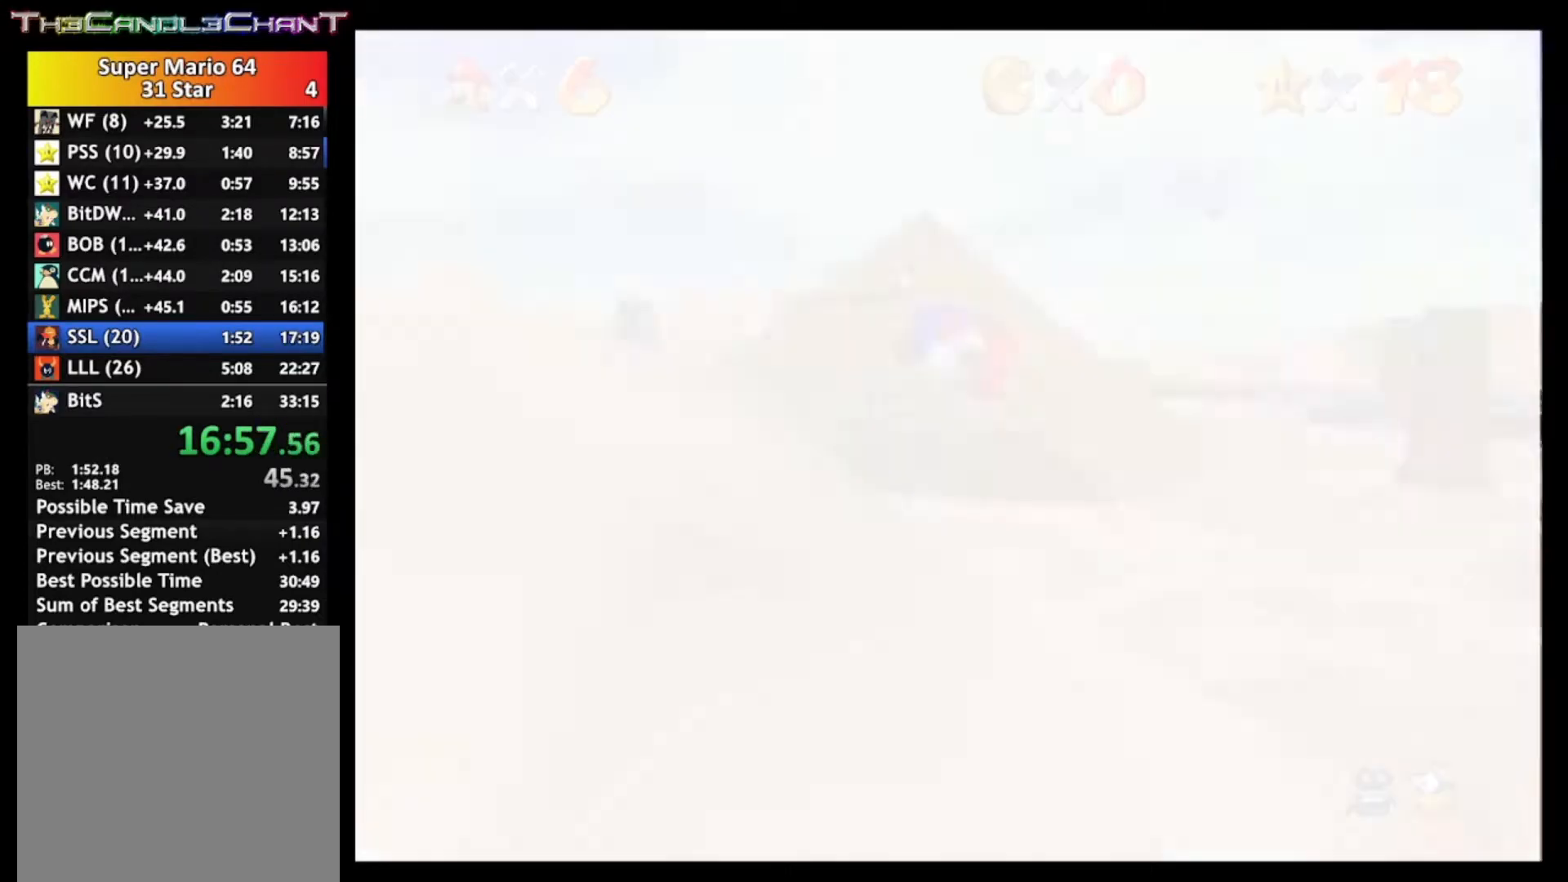
{"buttons": ["A", "X"], "left_stick": "center", "right_stick": "center", "events": [[33, "X", "down"], [100, "X", "up"], [133, "A", "up"], [200, "A", "down"], [200, "X", "down"], [300, "X", "up"], [333, "A", "up"], [400, "A", "down"], [400, "X", "down"]]}
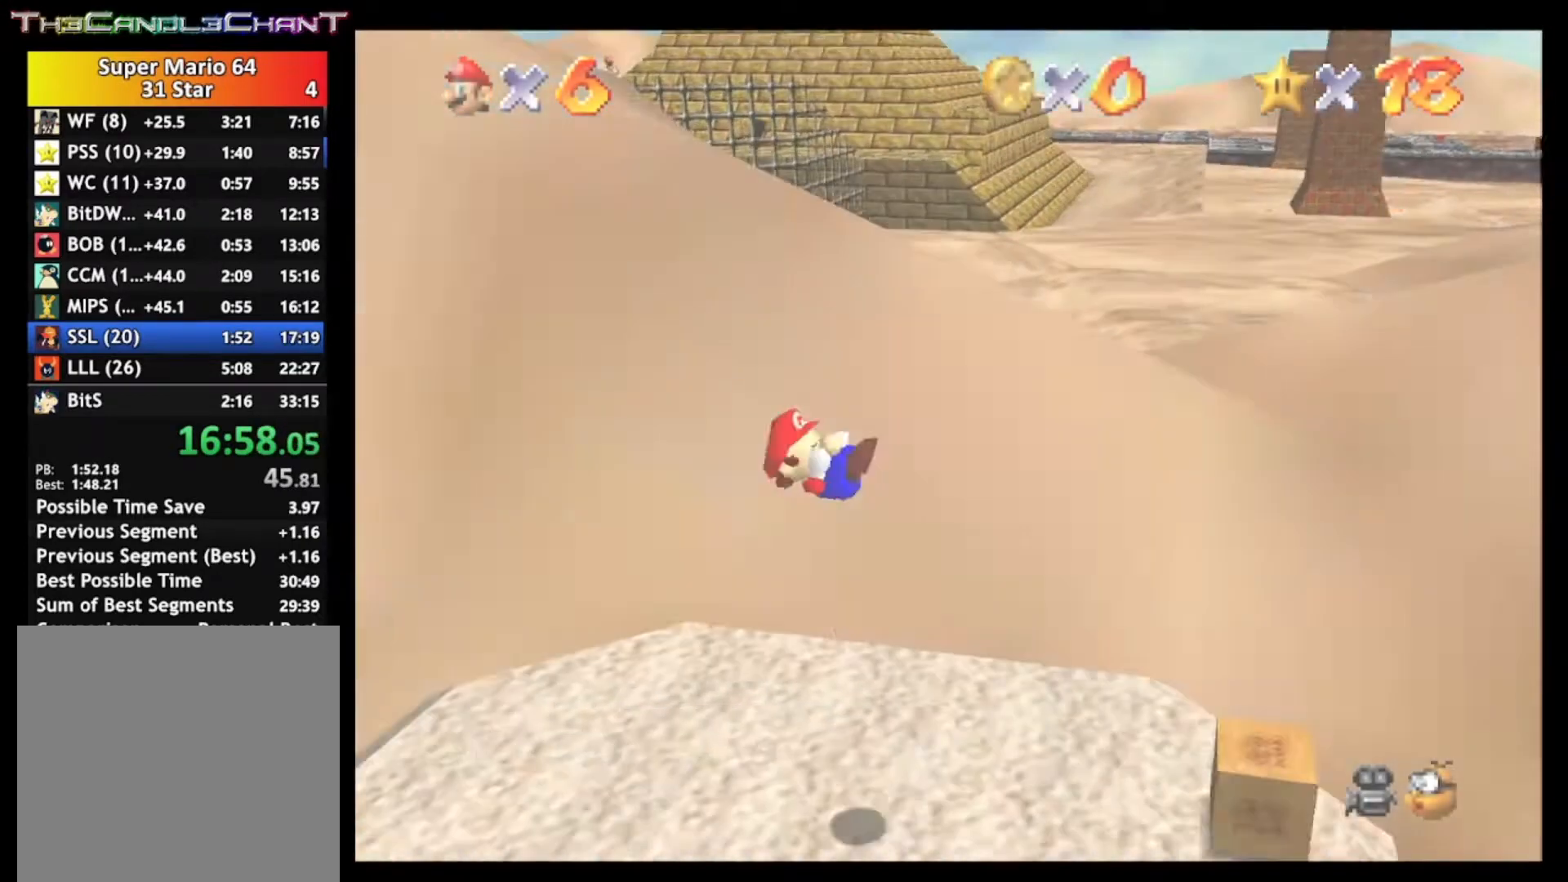
{"buttons": [], "left_stick": "center", "right_stick": "center", "events": [[33, "A", "up"], [33, "X", "up"], [133, "A", "down"], [133, "X", "down"], [267, "A", "up"], [267, "X", "up"]]}
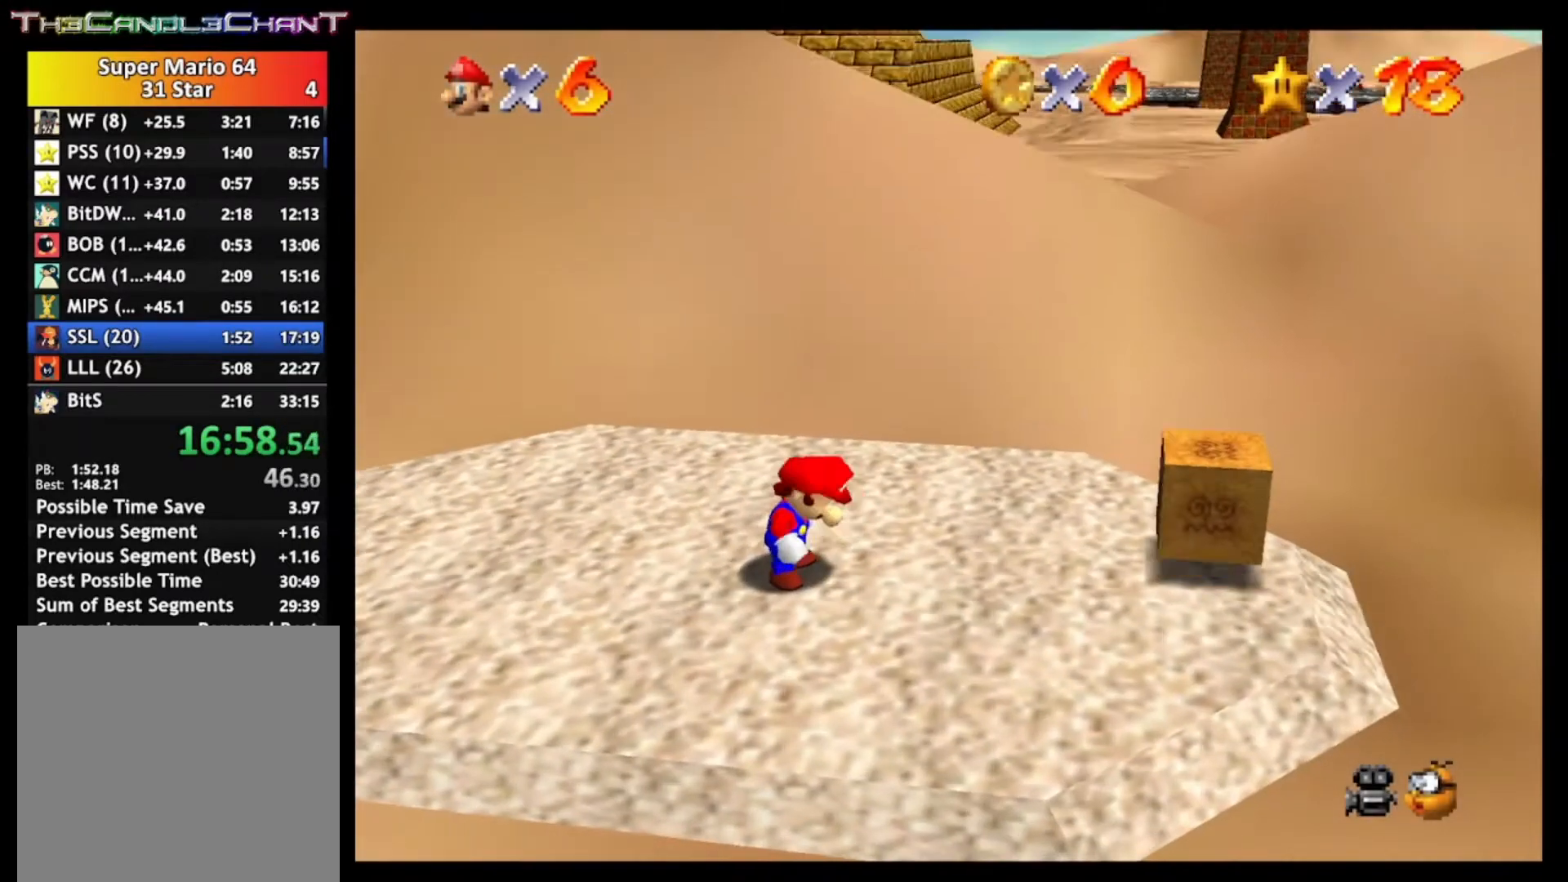
{"buttons": ["A", "L2"], "left_stick": "right", "right_stick": "center", "events": [[67, "left_stick", "down-right"], [433, "L2", "down"], [467, "A", "down"], [500, "left_stick", "right"]]}
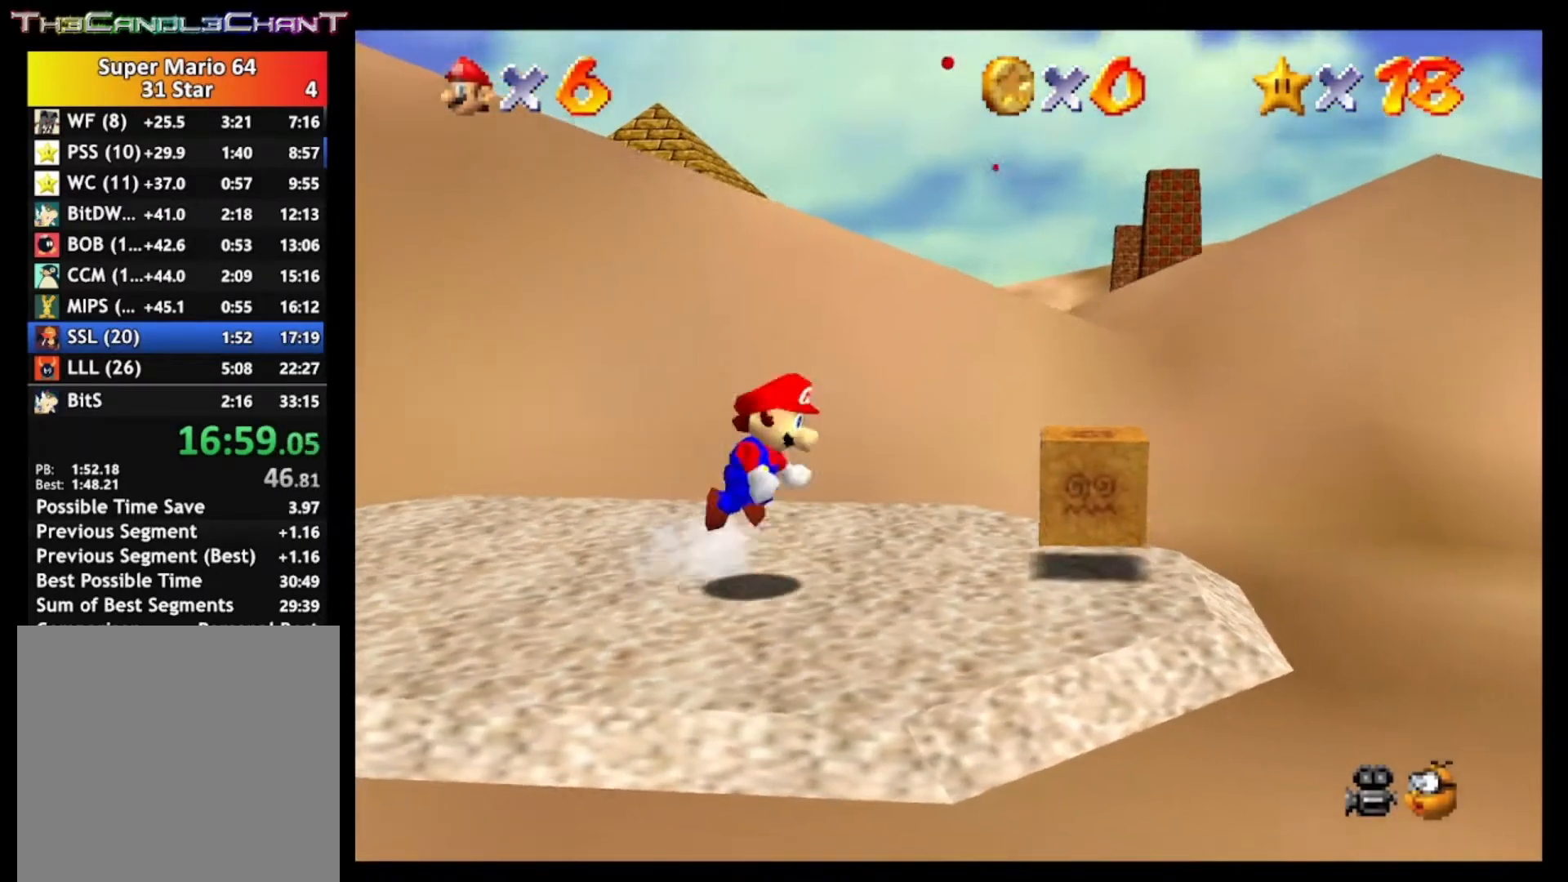
{"buttons": [], "left_stick": "right", "right_stick": "center", "events": [[133, "A", "up"], [300, "L2", "up"]]}
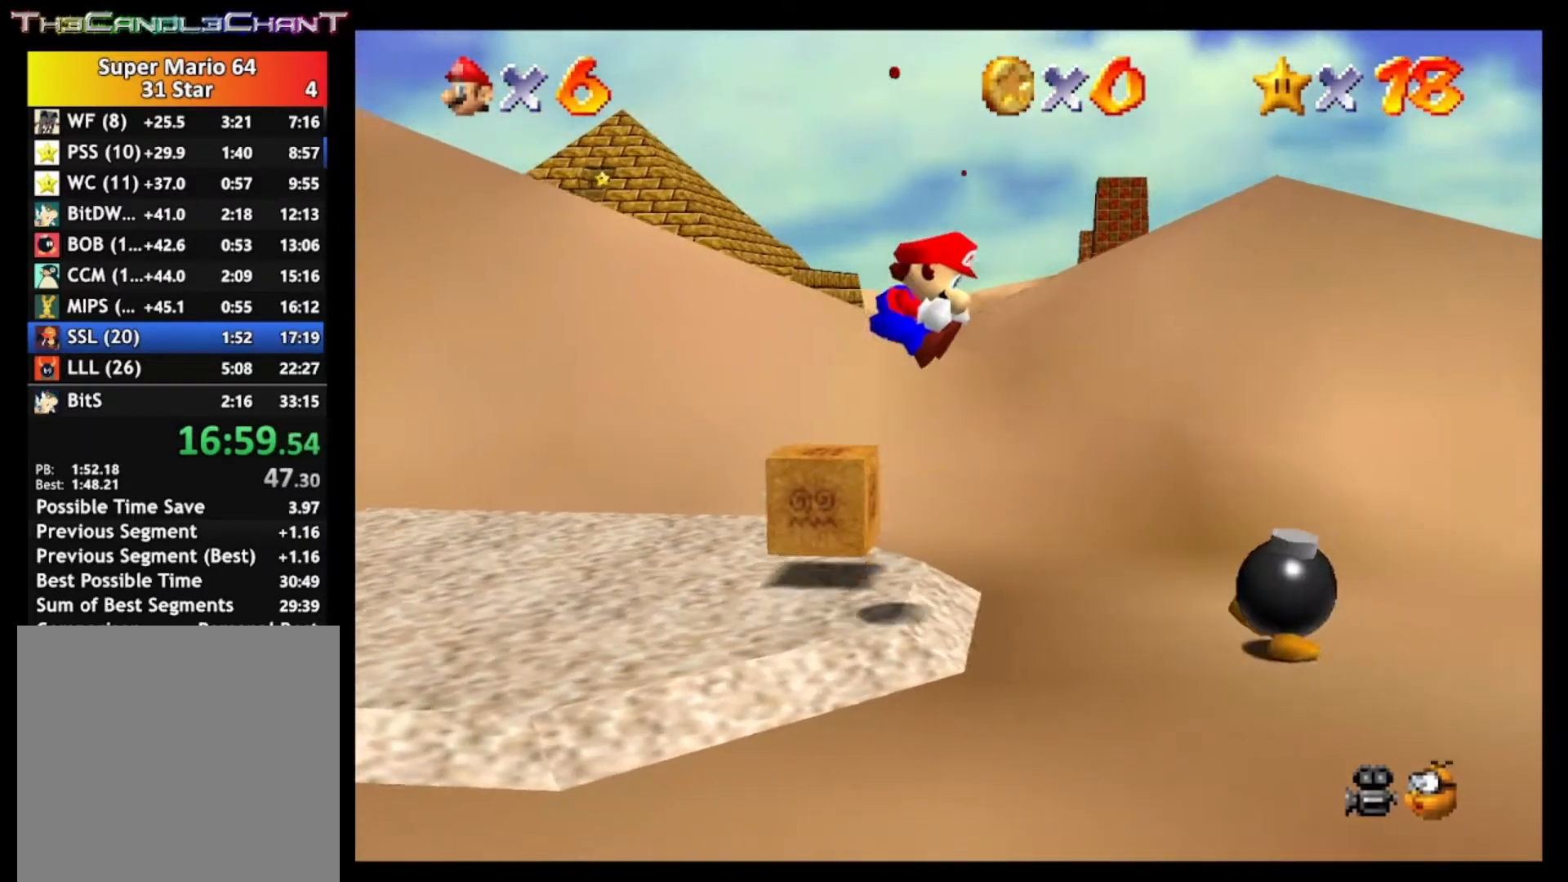
{"buttons": [], "left_stick": "right", "right_stick": "center", "events": []}
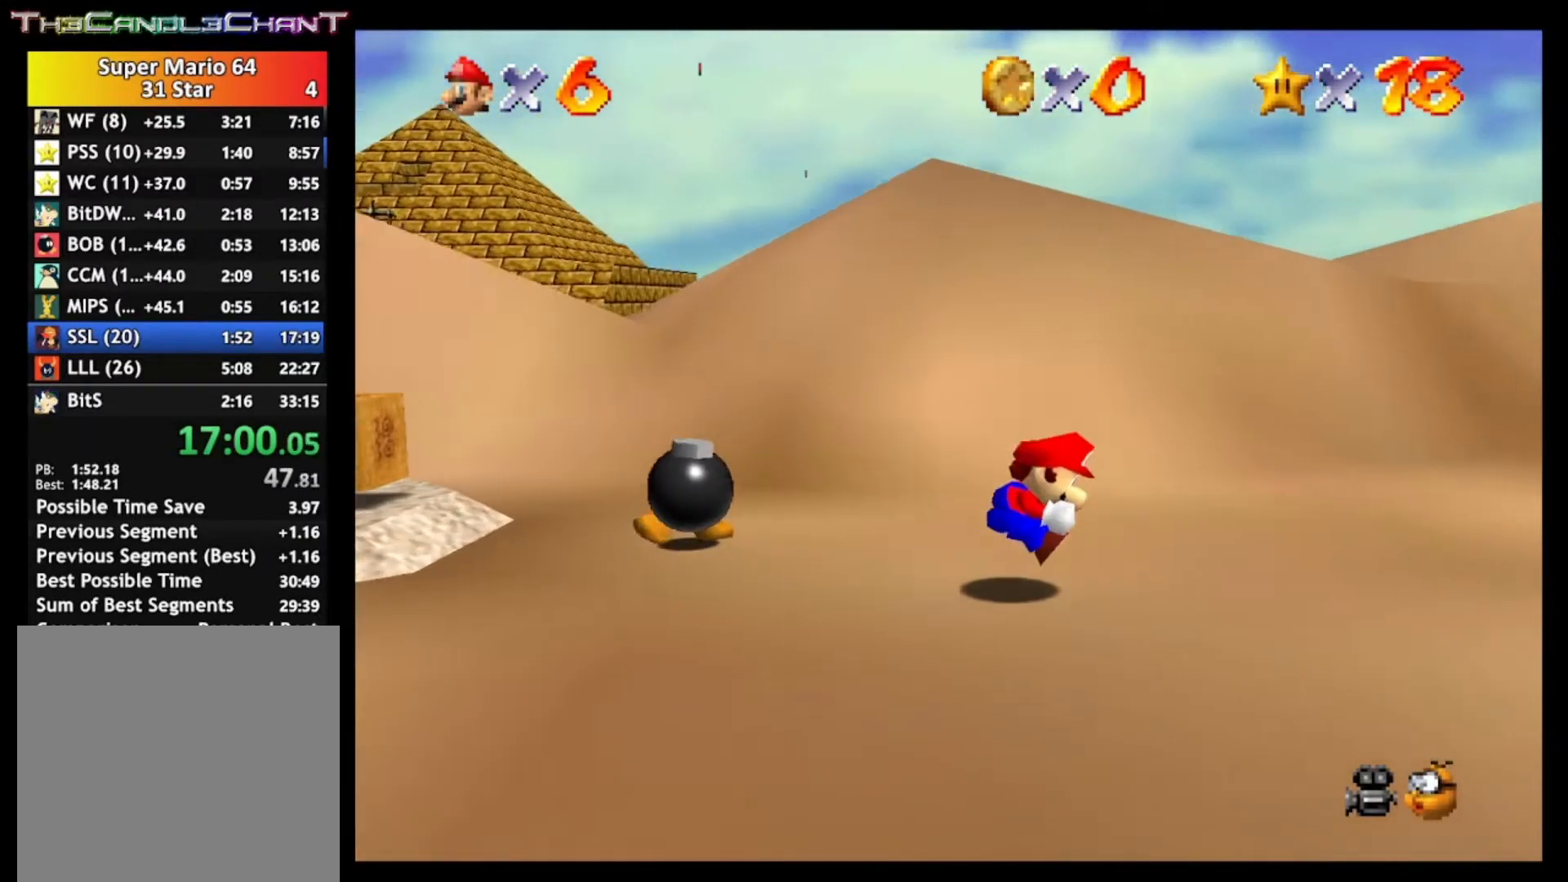
{"buttons": ["X"], "left_stick": "up-right", "right_stick": "center", "events": [[233, "left_stick", "up-right"], [400, "X", "down"]]}
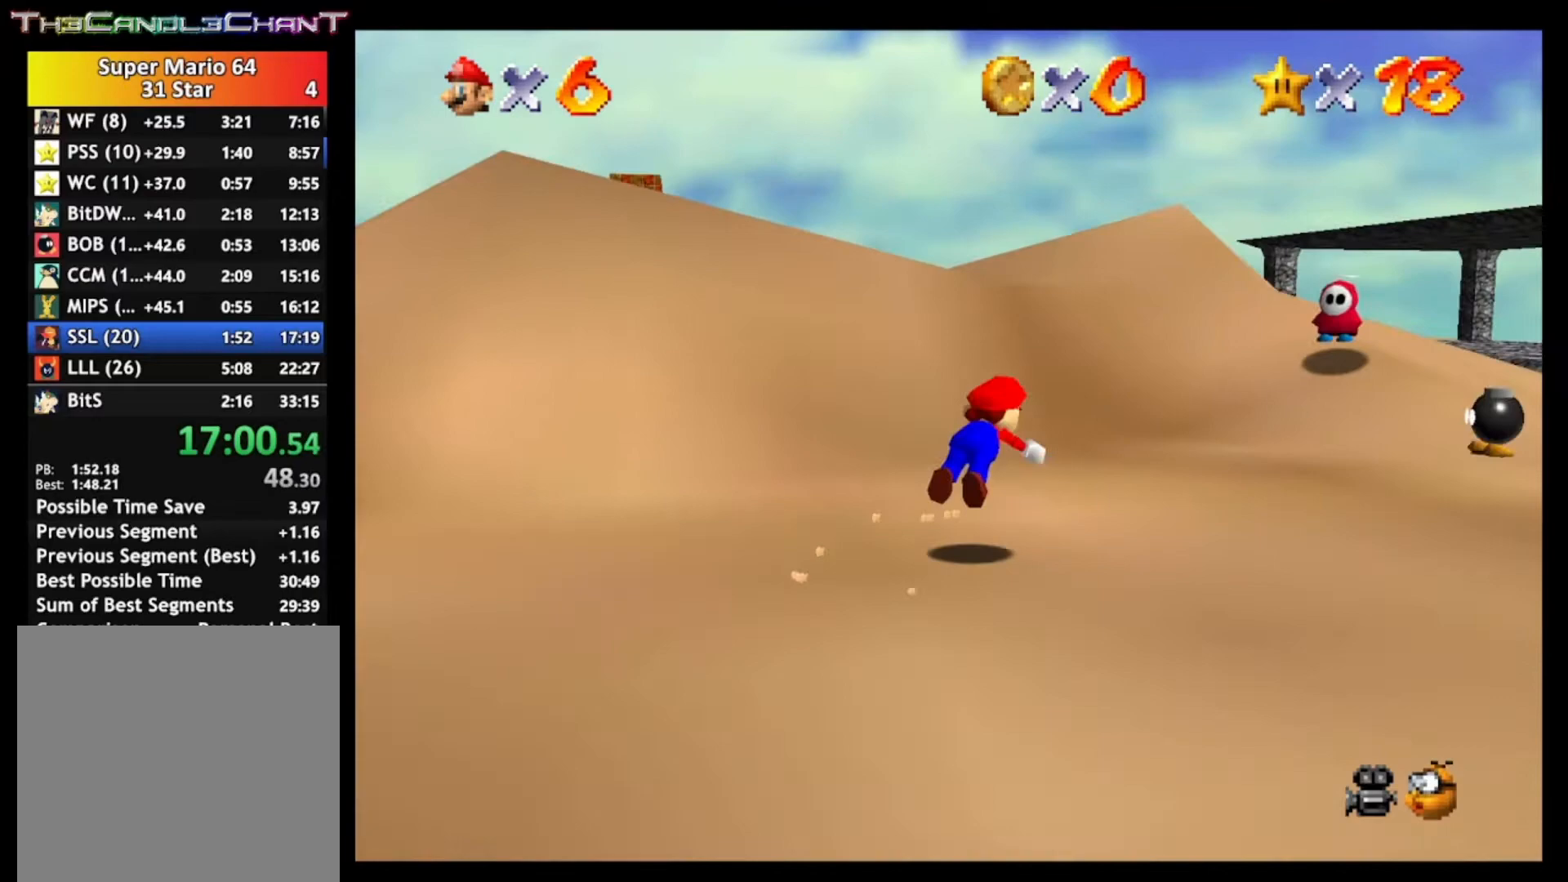
{"buttons": [], "left_stick": "up", "right_stick": "center", "events": [[33, "X", "up"], [300, "A", "down"], [300, "X", "down"], [433, "A", "up"], [433, "X", "up"], [467, "left_stick", "up"]]}
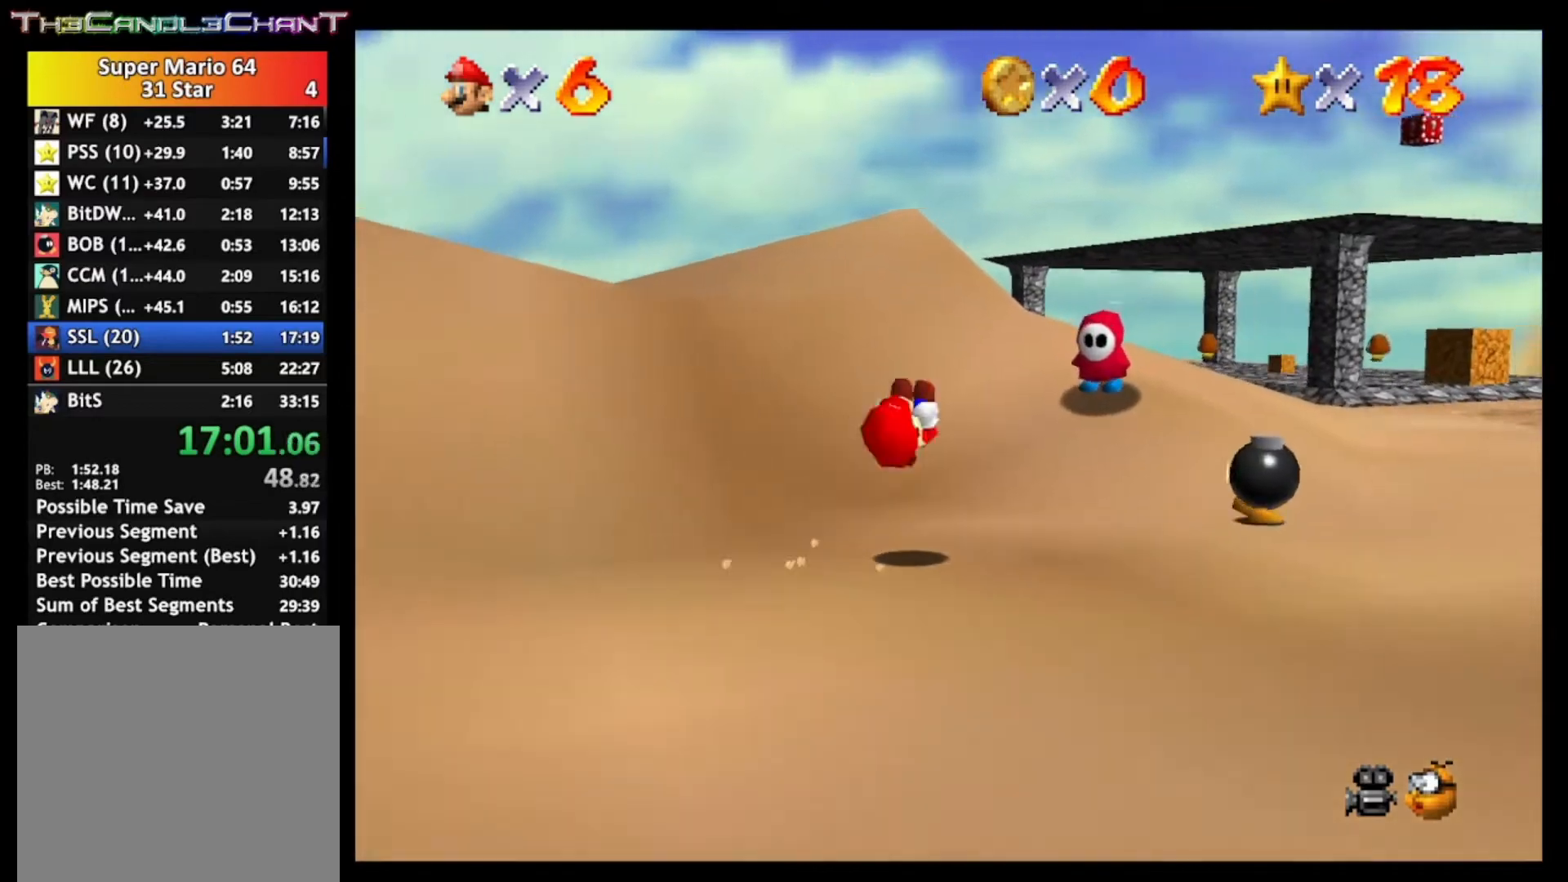
{"buttons": ["A", "X"], "left_stick": "up", "right_stick": "center", "events": [[333, "A", "down"], [333, "X", "down"]]}
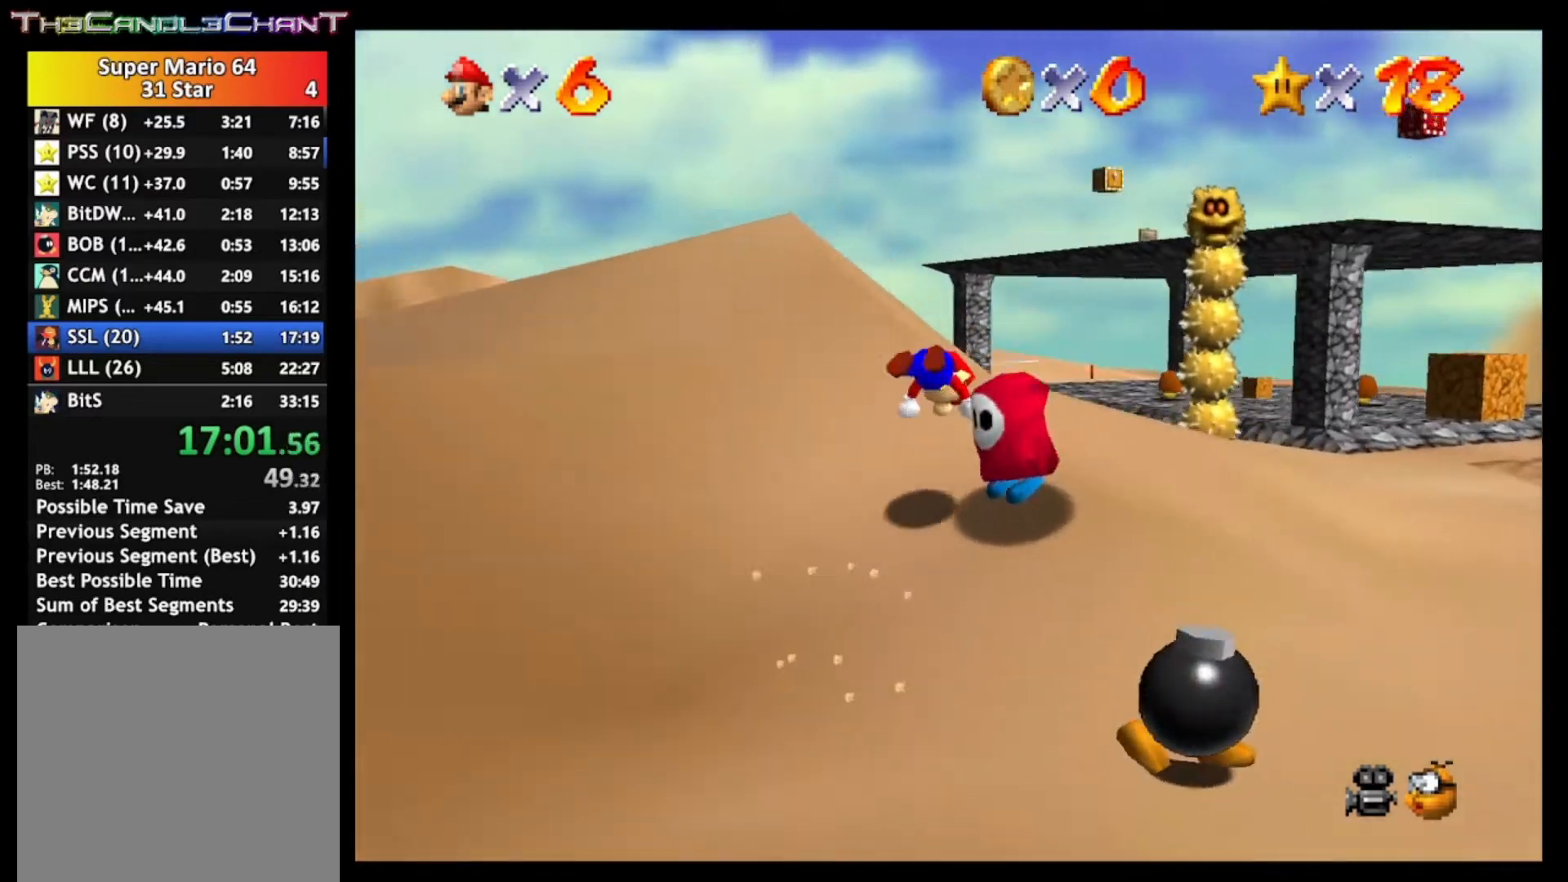
{"buttons": [], "left_stick": "up", "right_stick": "center", "events": [[267, "A", "up"], [300, "X", "up"]]}
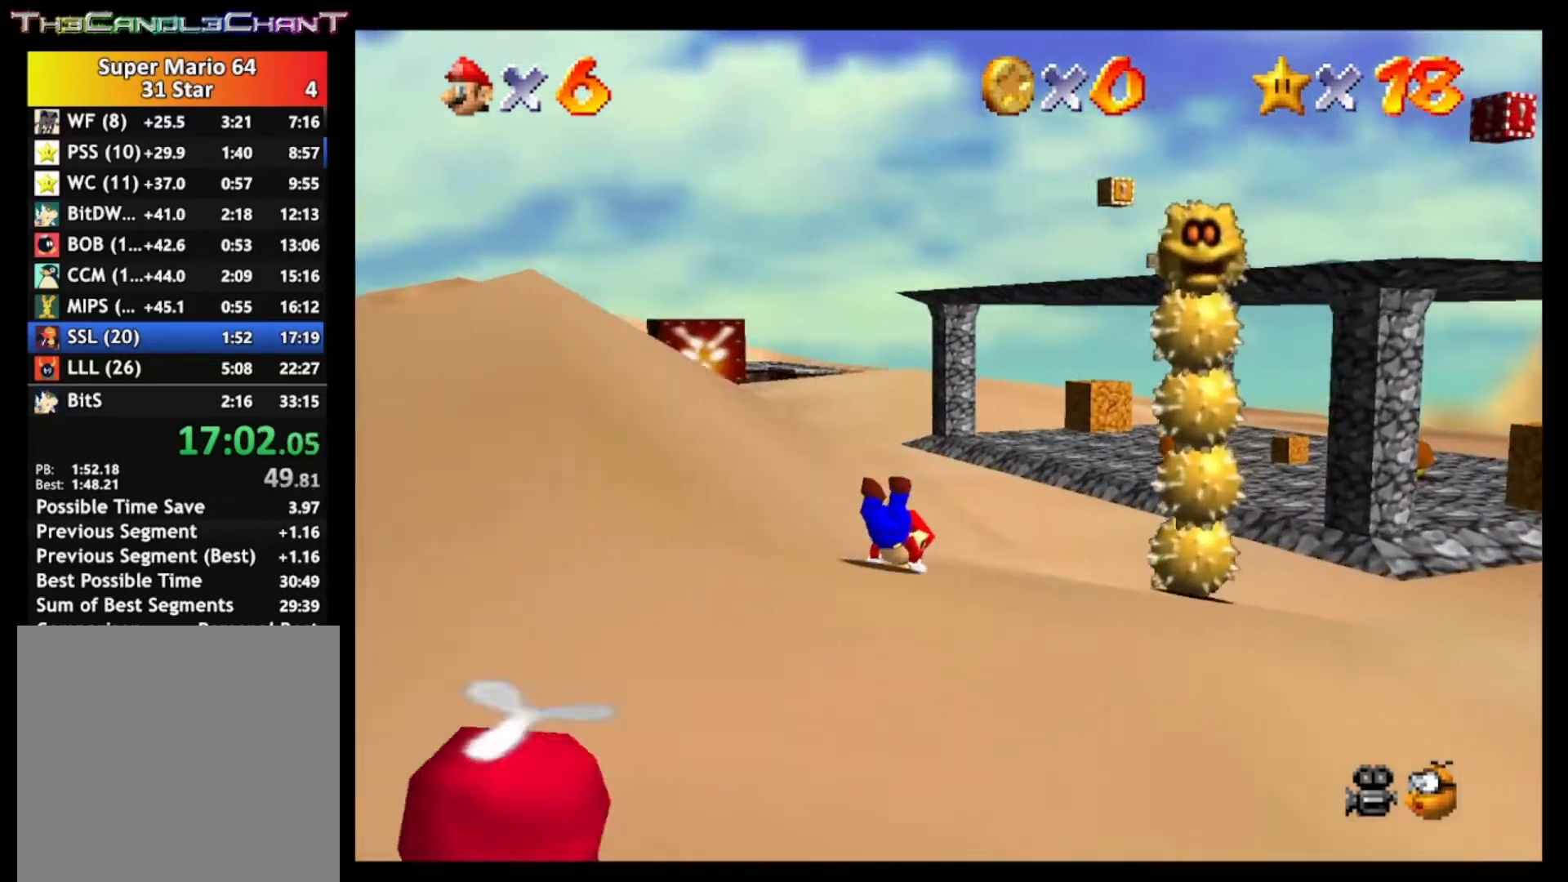
{"buttons": [], "left_stick": "up", "right_stick": "center", "events": [[67, "A", "down"], [100, "X", "down"], [200, "A", "up"], [233, "X", "up"]]}
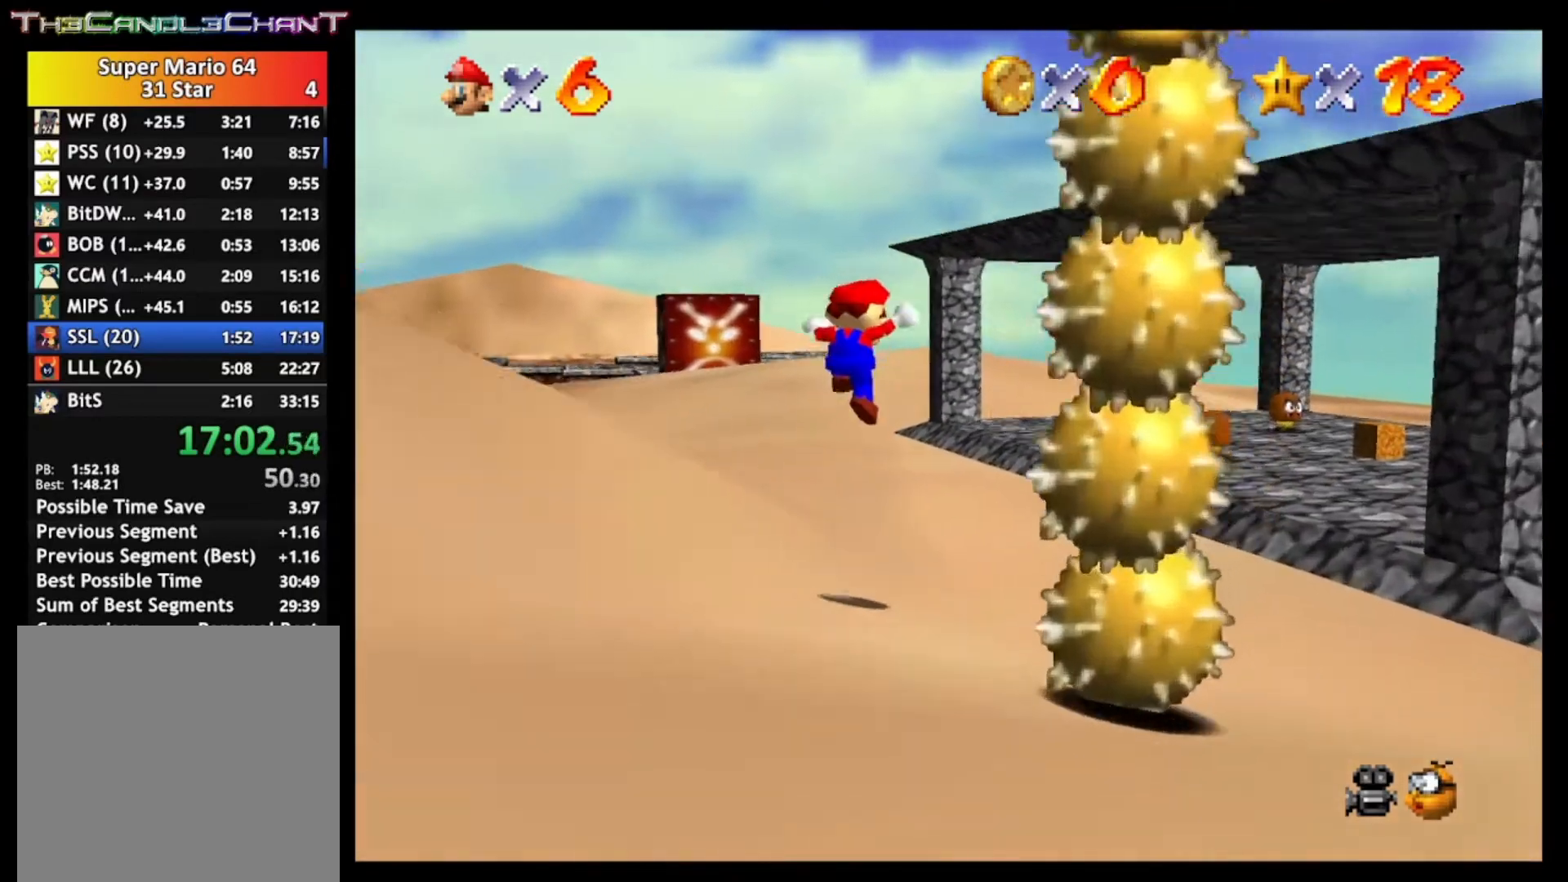
{"buttons": [], "left_stick": "up", "right_stick": "center", "events": [[367, "A", "down"], [467, "A", "up"]]}
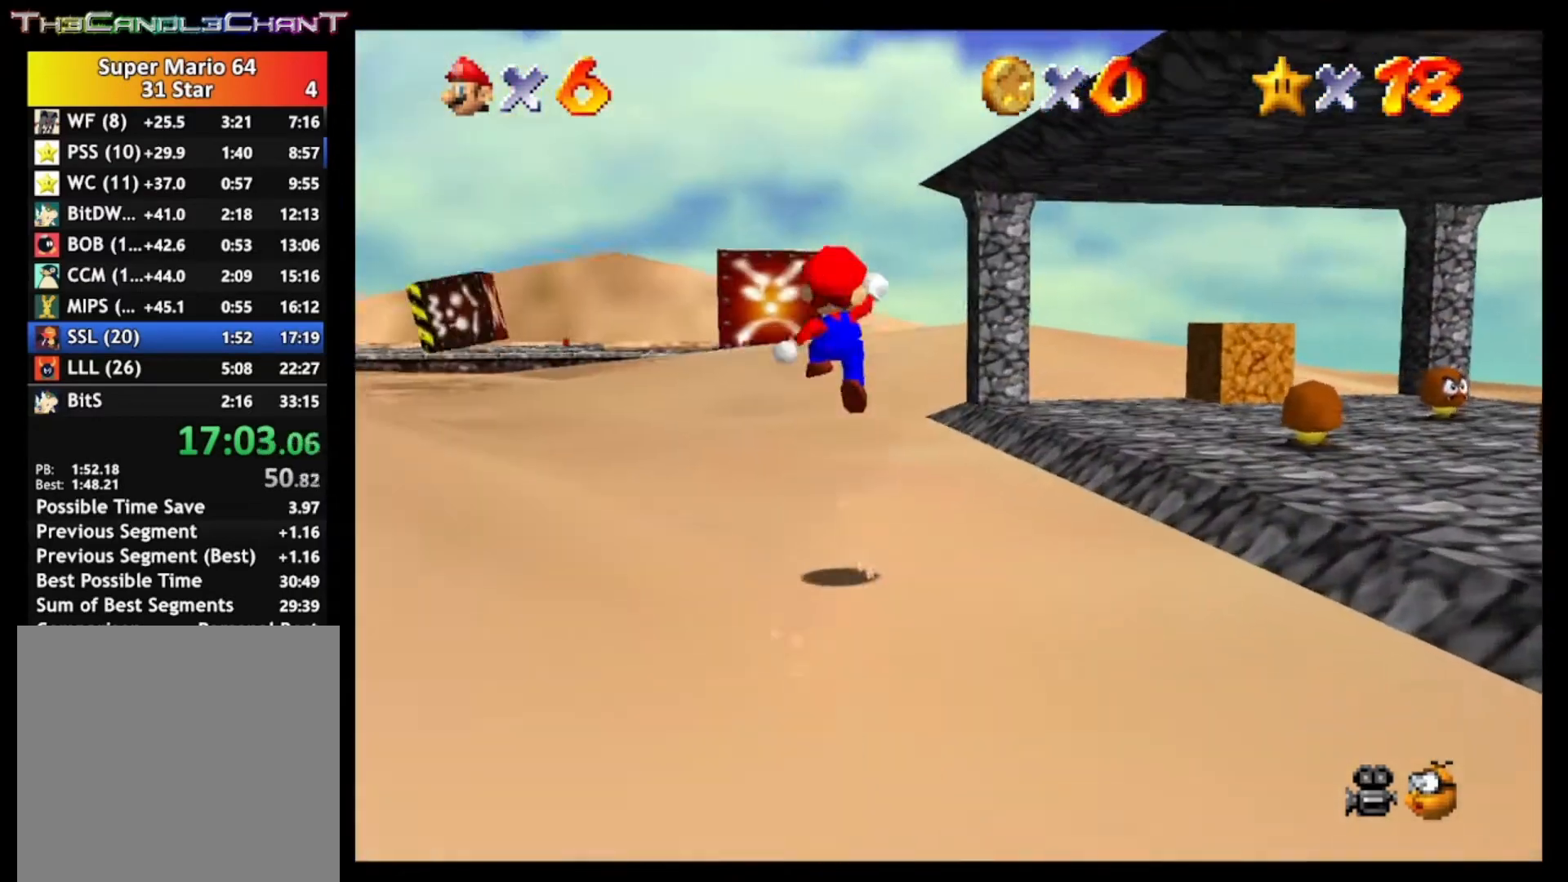
{"buttons": ["A"], "left_stick": "up-right", "right_stick": "center", "events": [[300, "left_stick", "up-right"], [433, "A", "down"]]}
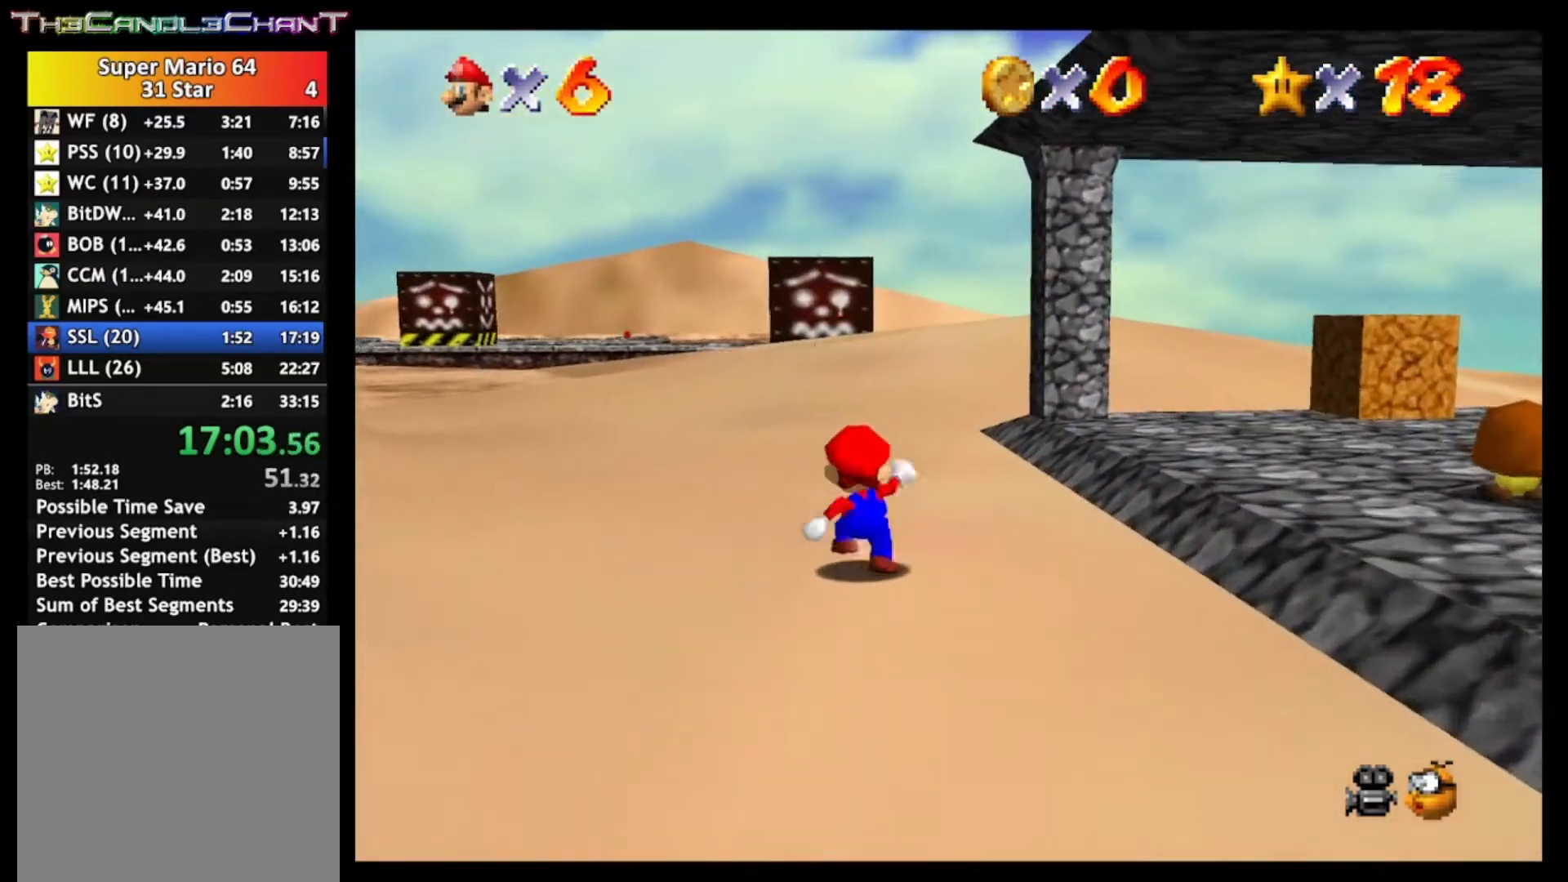
{"buttons": [], "left_stick": "up", "right_stick": "center", "events": [[33, "left_stick", "center"], [67, "A", "up"], [267, "left_stick", "up"], [367, "A", "down"], [467, "A", "up"]]}
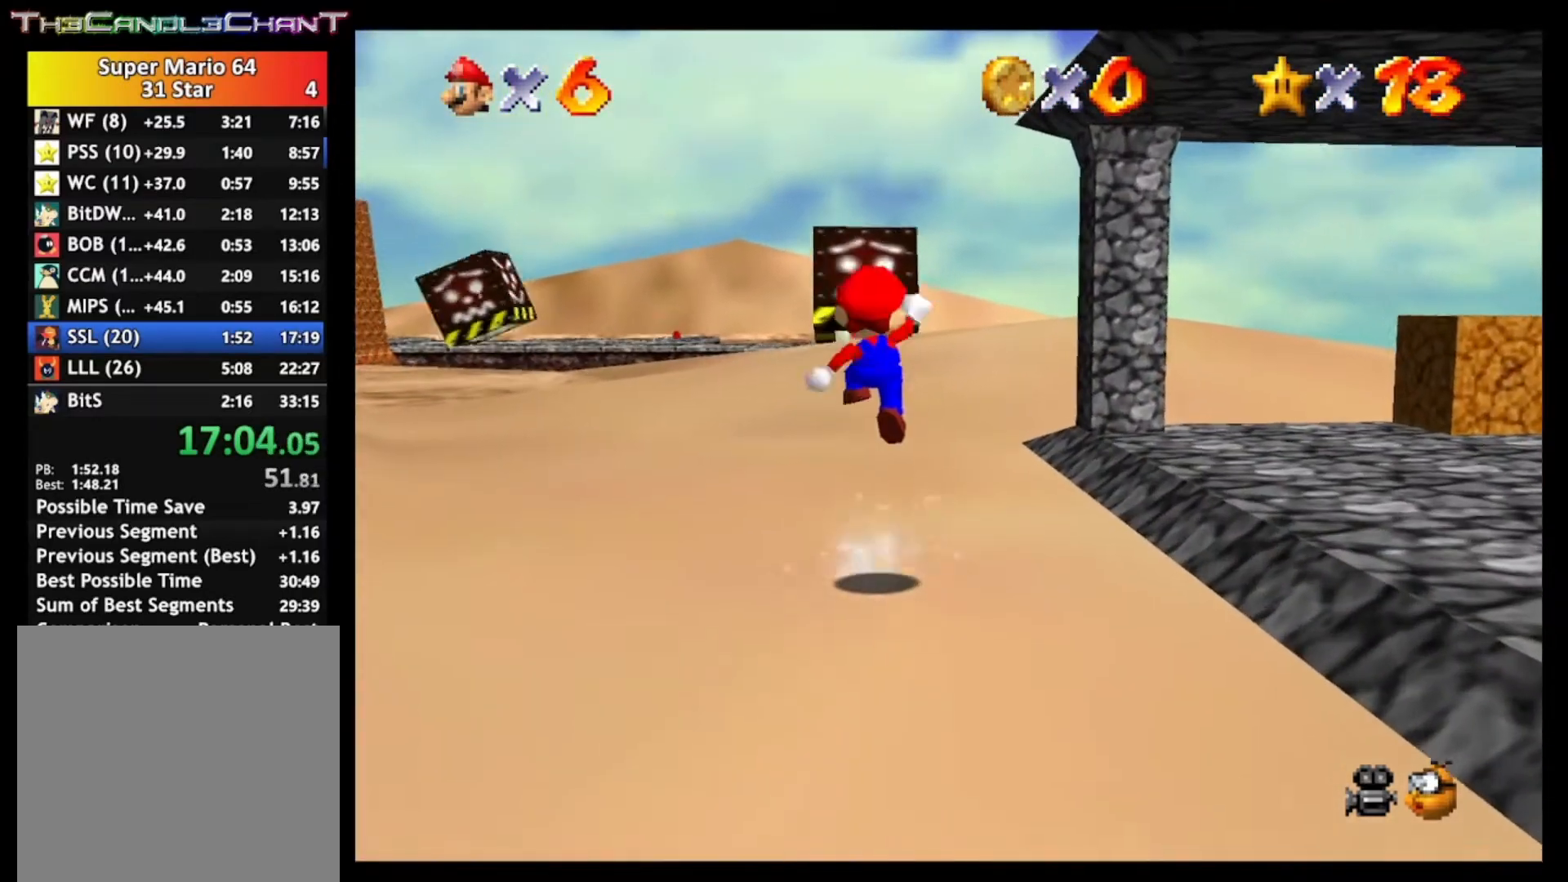
{"buttons": [], "left_stick": "up-right", "right_stick": "center", "events": [[67, "left_stick", "up-right"], [233, "left_stick", "center"], [367, "left_stick", "up-right"], [400, "A", "down"], [500, "A", "up"]]}
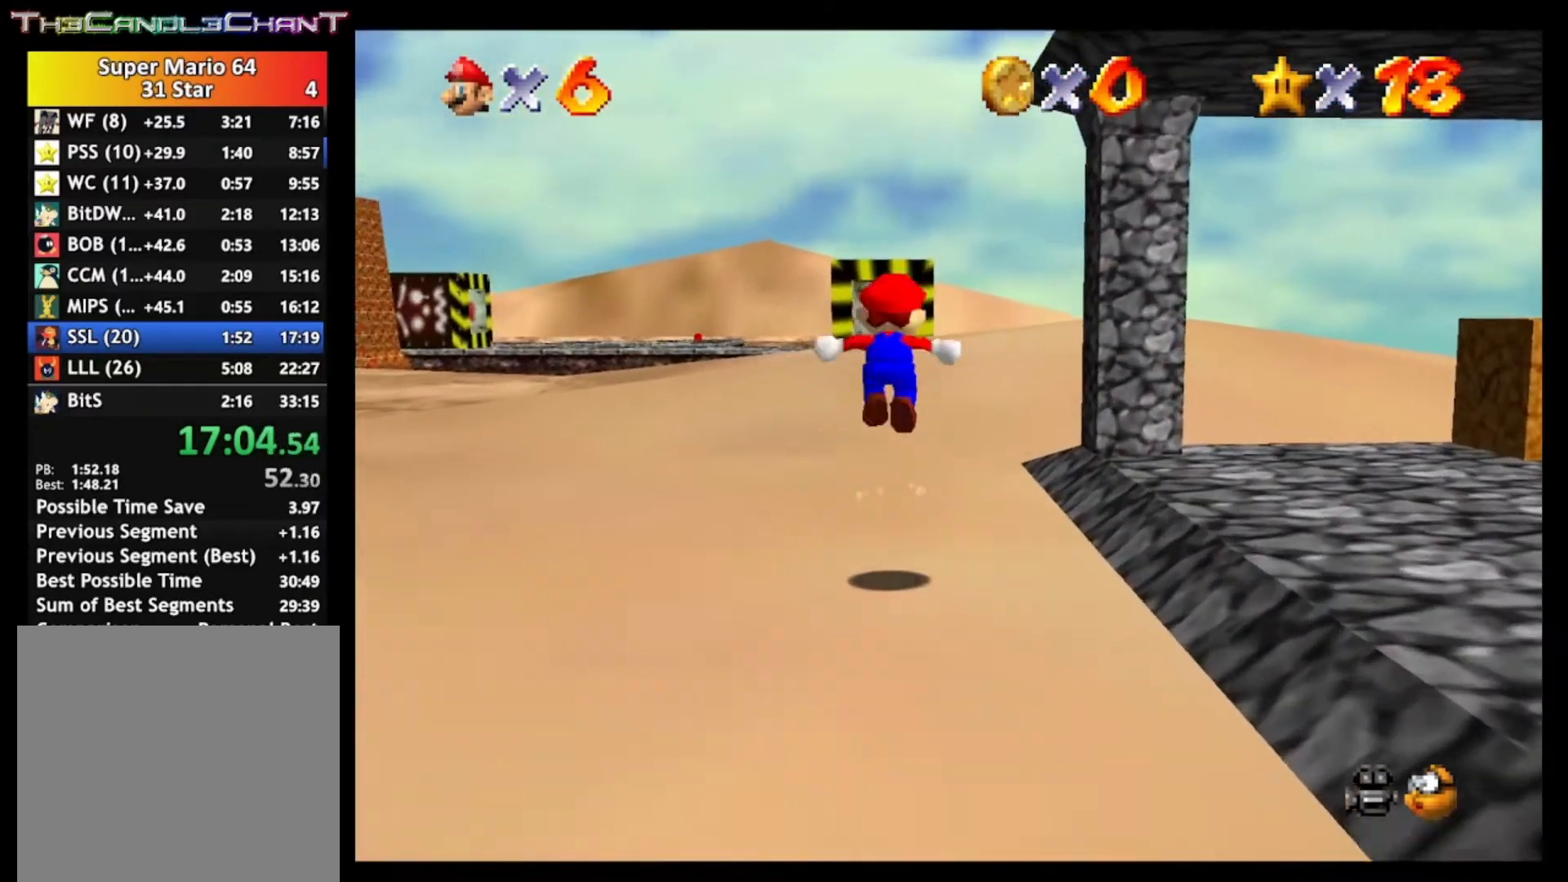
{"buttons": [], "left_stick": "up", "right_stick": "center", "events": [[433, "left_stick", "up"]]}
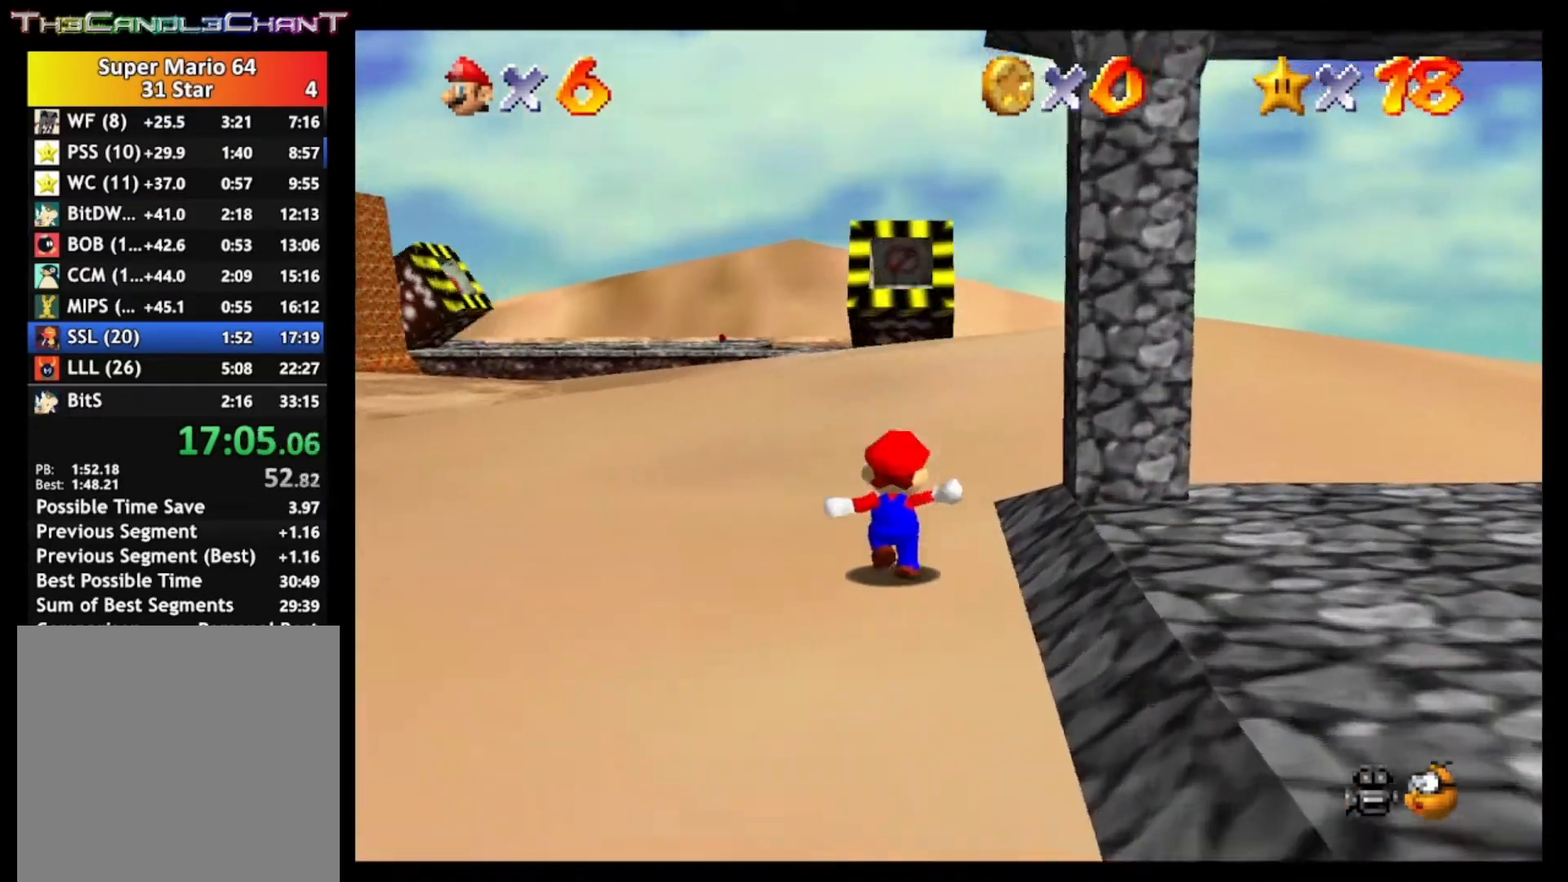
{"buttons": ["A"], "left_stick": "down", "right_stick": "center", "events": [[33, "A", "down"], [200, "left_stick", "down-right"], [300, "left_stick", "down"]]}
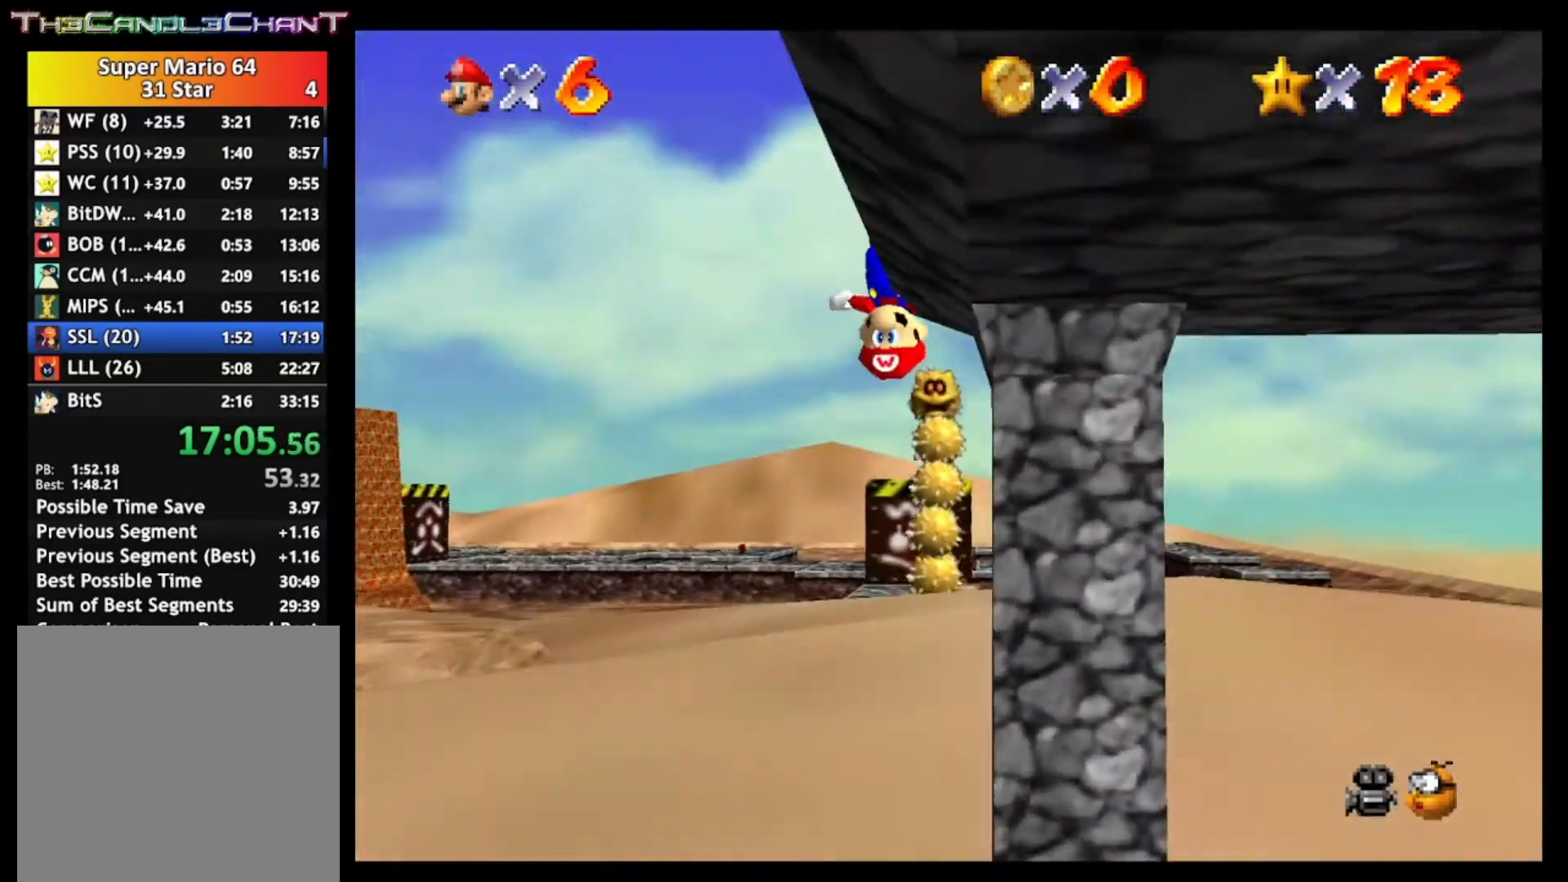
{"buttons": [], "left_stick": "down", "right_stick": "center", "events": [[167, "A", "up"], [367, "R1", "down"], [467, "R1", "up"]]}
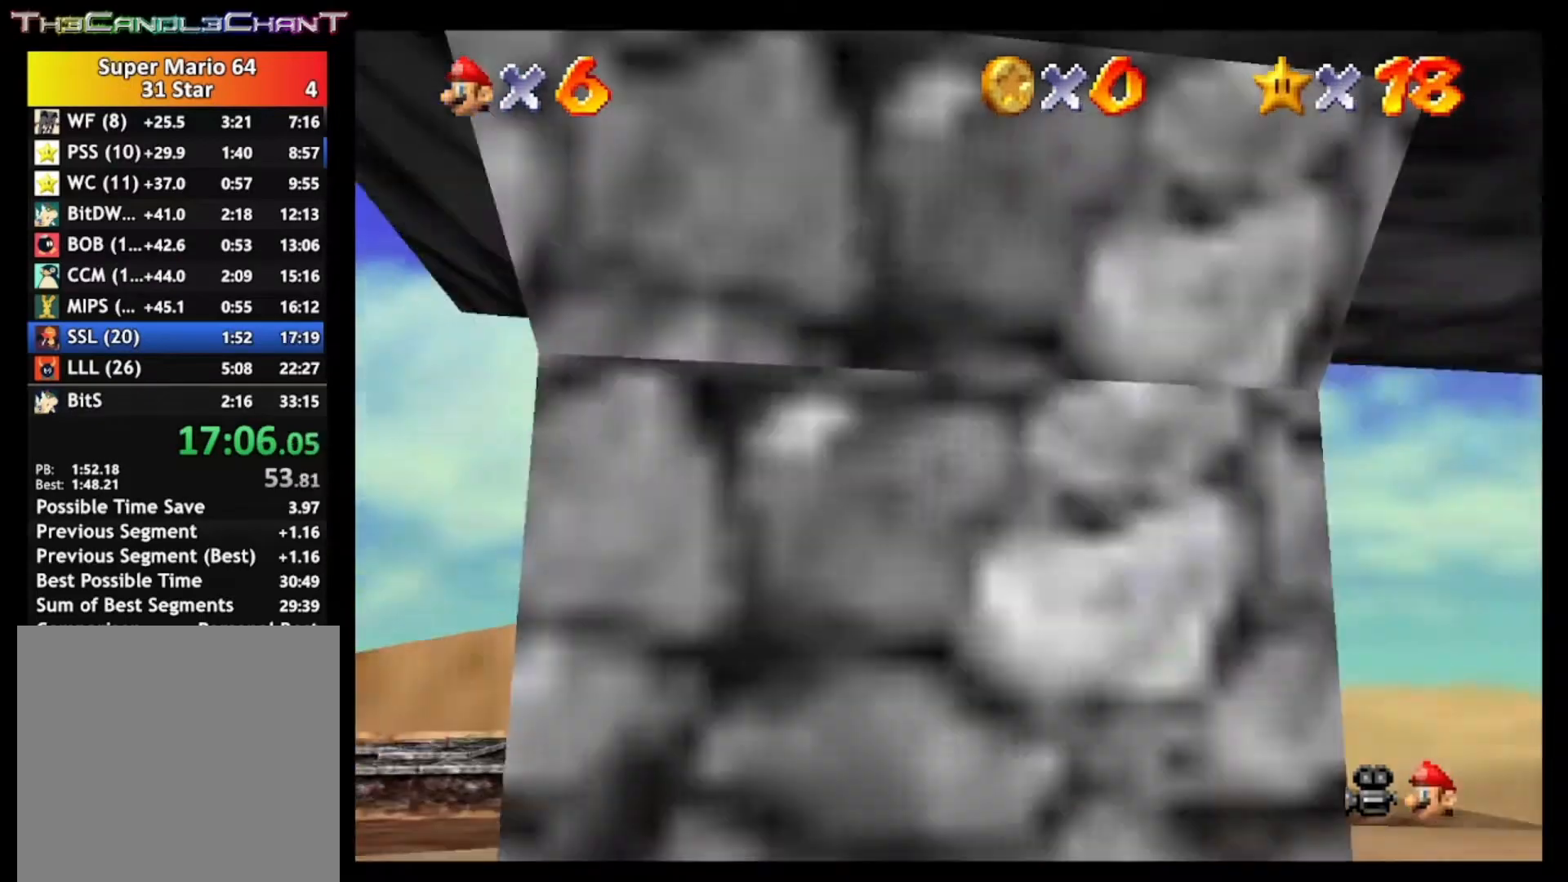
{"buttons": ["A"], "left_stick": "down", "right_stick": "center", "events": [[33, "R1", "down"], [100, "R1", "up"], [467, "A", "down"]]}
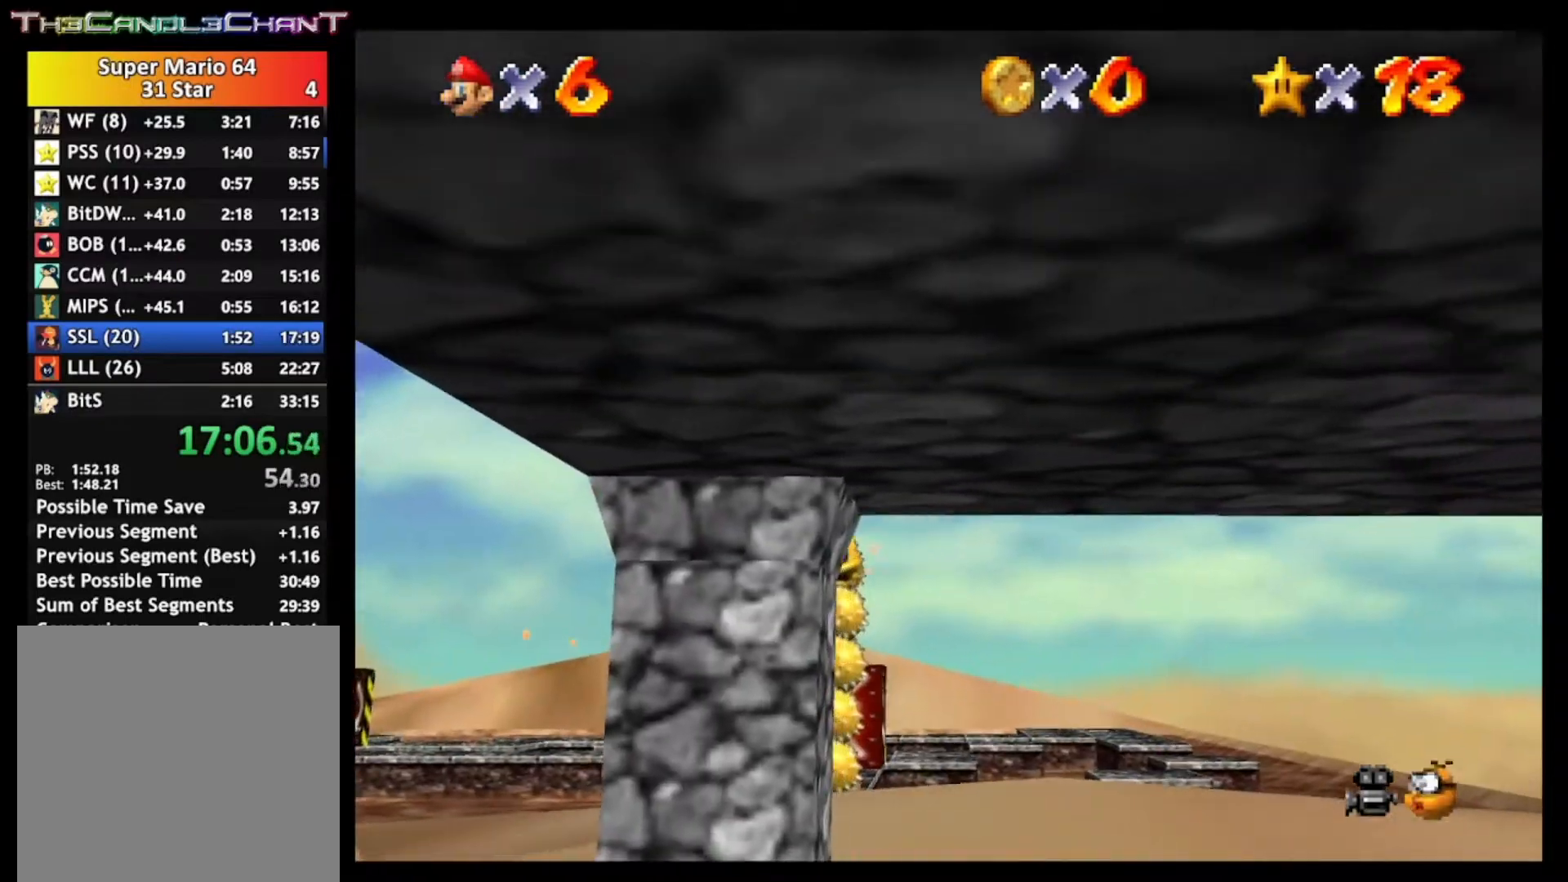
{"buttons": [], "left_stick": "down", "right_stick": "center", "events": [[133, "A", "up"], [200, "A", "down"], [333, "A", "up"], [367, "A", "down"], [500, "A", "up"]]}
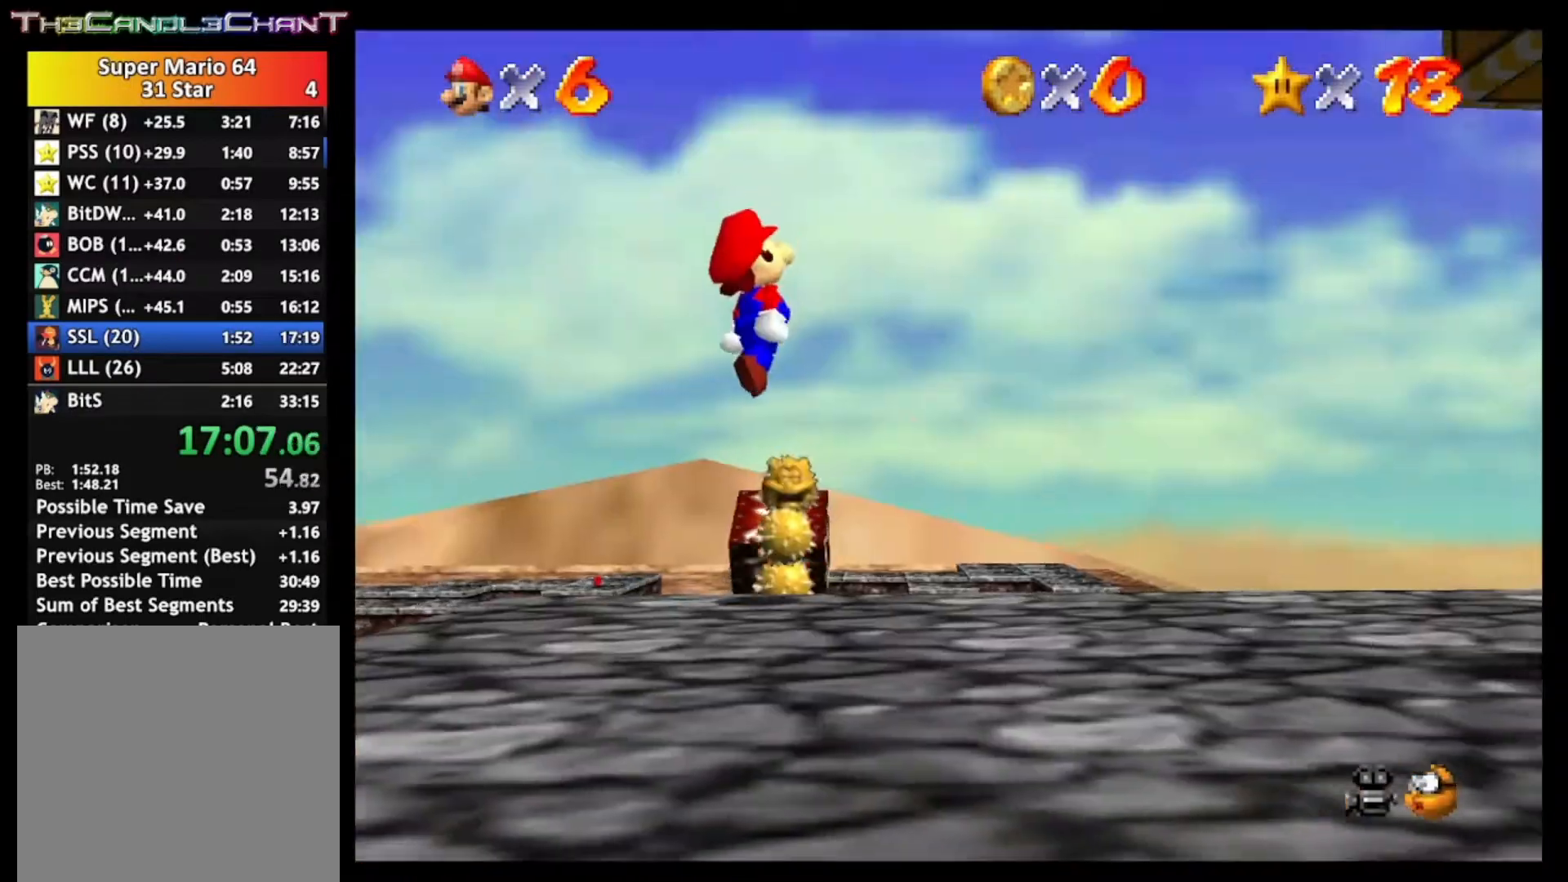
{"buttons": [], "left_stick": "down-right", "right_stick": "center", "events": [[100, "R1", "down"], [200, "R1", "up"], [367, "left_stick", "down-right"]]}
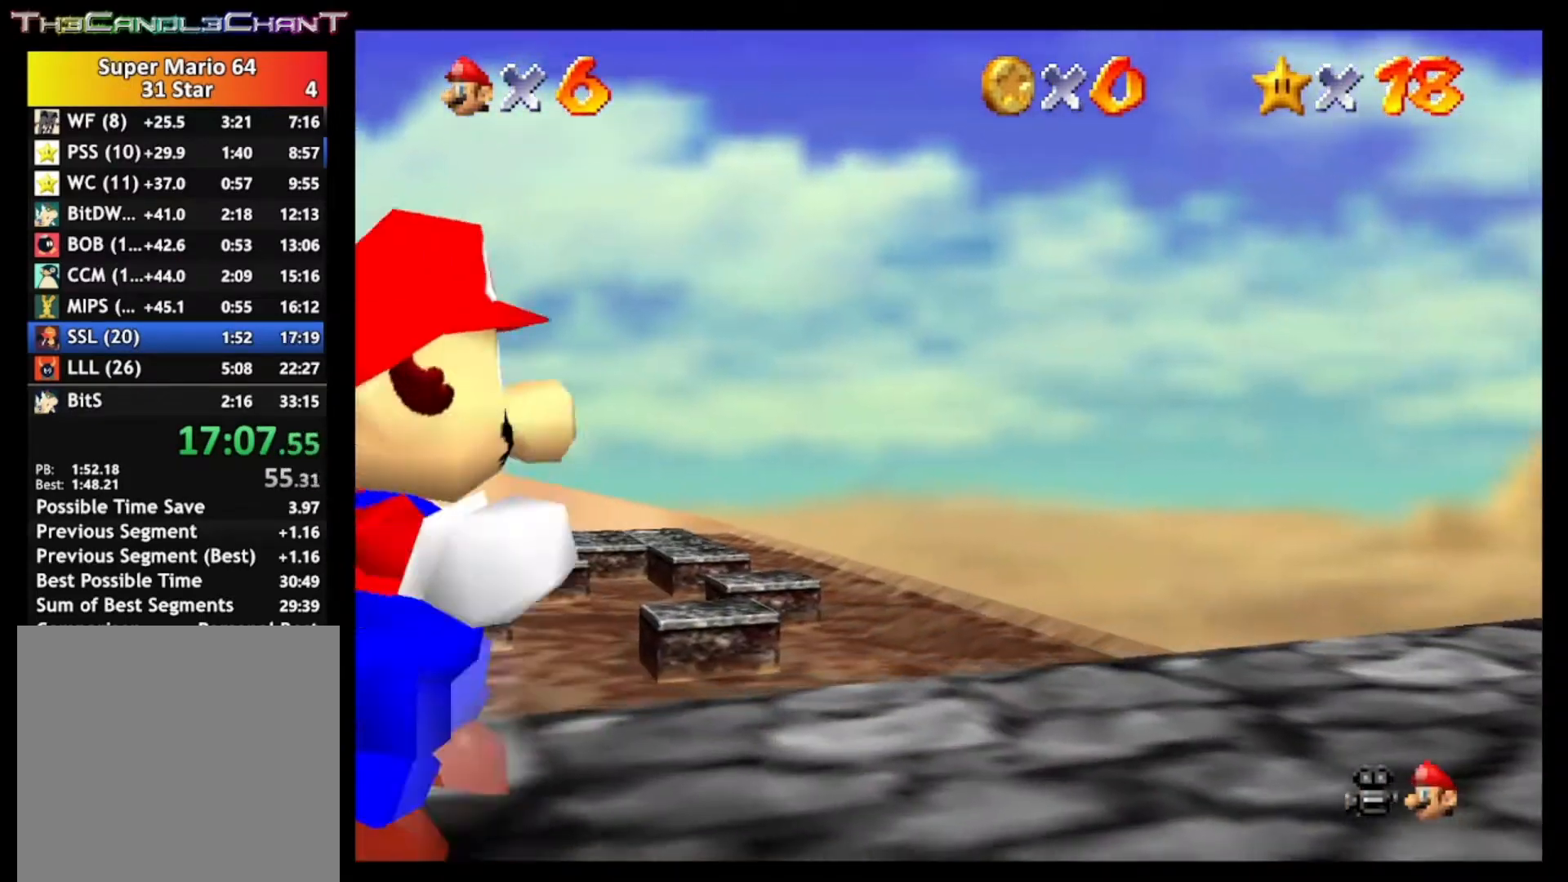
{"buttons": [], "left_stick": "right", "right_stick": "center", "events": [[233, "A", "down"], [233, "R1", "down"], [300, "A", "up"], [300, "R1", "up"], [300, "left_stick", "right"]]}
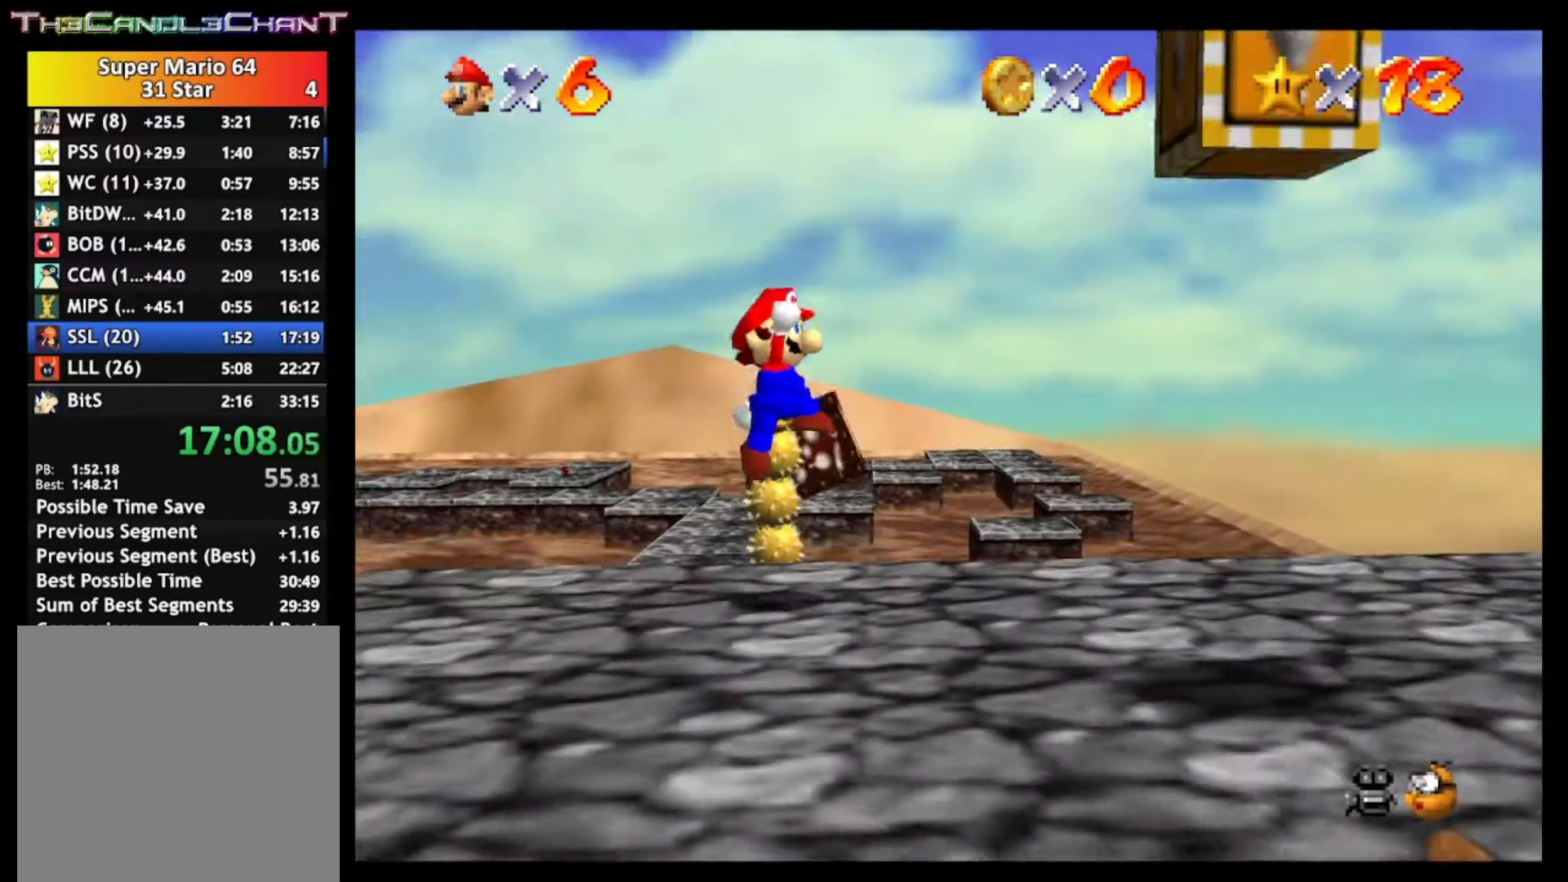
{"buttons": [], "left_stick": "down-right", "right_stick": "center", "events": [[167, "left_stick", "down-right"]]}
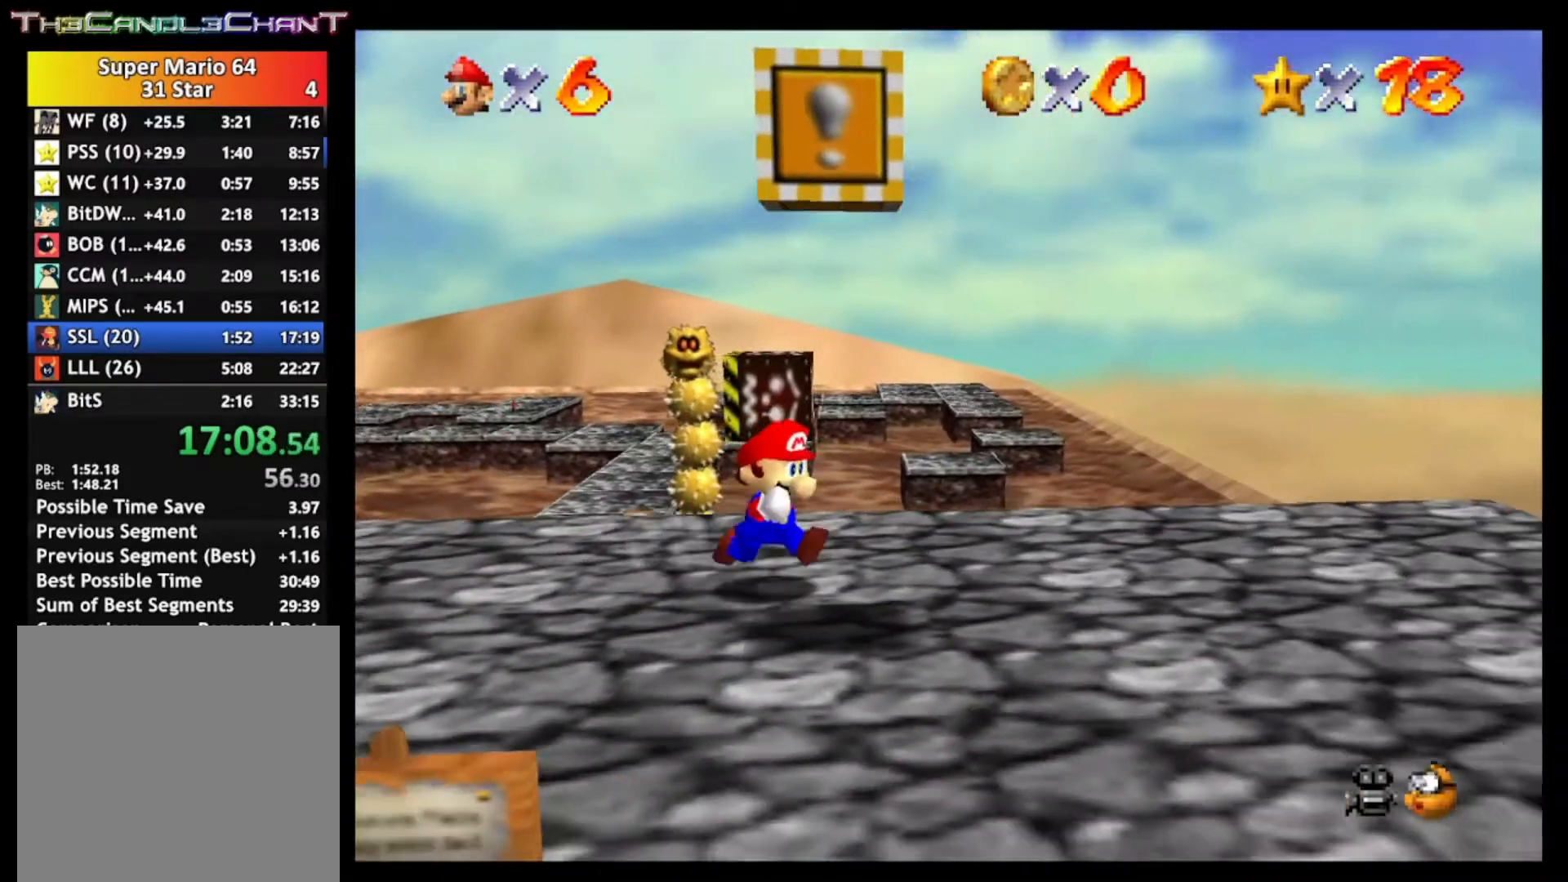
{"buttons": [], "left_stick": "down-right", "right_stick": "center", "events": [[100, "left_stick", "left"], [200, "A", "down"], [367, "A", "up"], [400, "left_stick", "down-left"], [500, "left_stick", "down-right"]]}
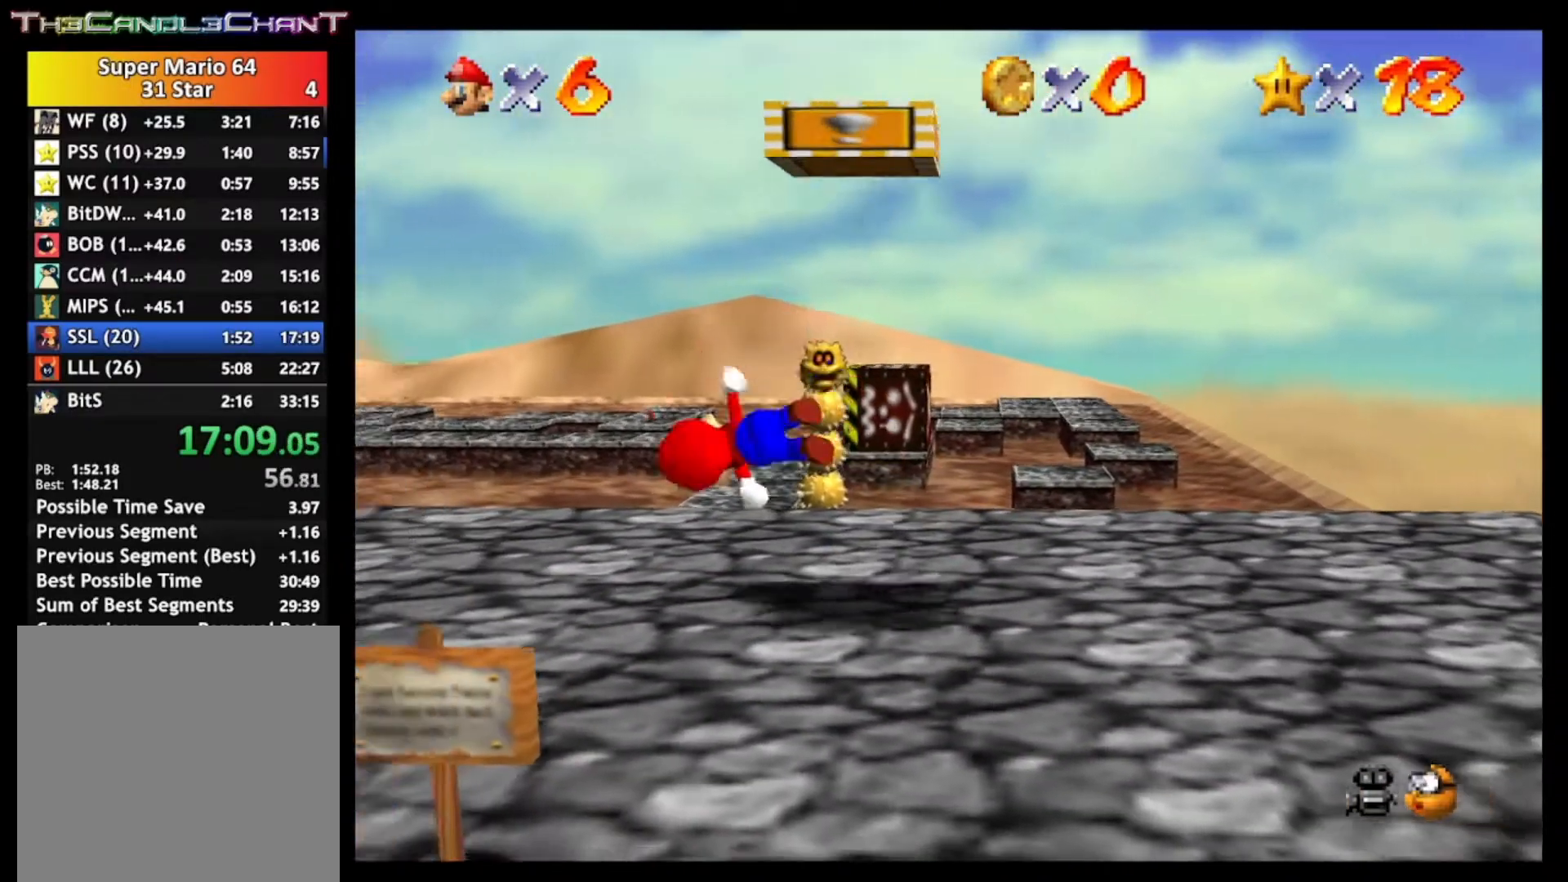
{"buttons": ["A"], "left_stick": "right", "right_stick": "center", "events": [[167, "left_stick", "right"], [200, "A", "down"]]}
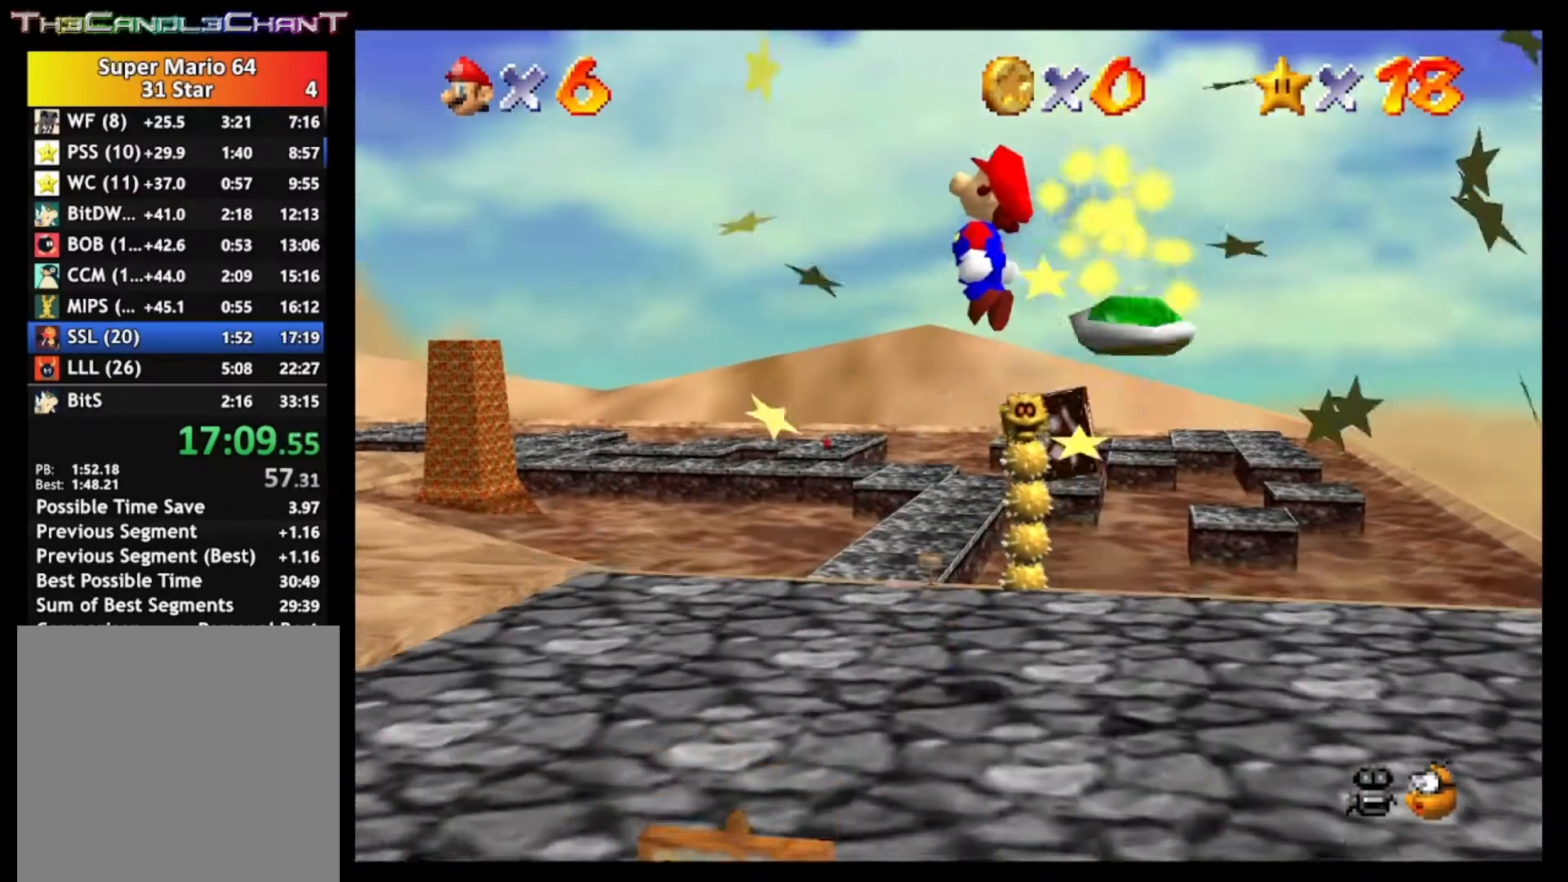
{"buttons": [], "left_stick": "down-left", "right_stick": "center", "events": [[200, "A", "up"], [300, "left_stick", "down-left"]]}
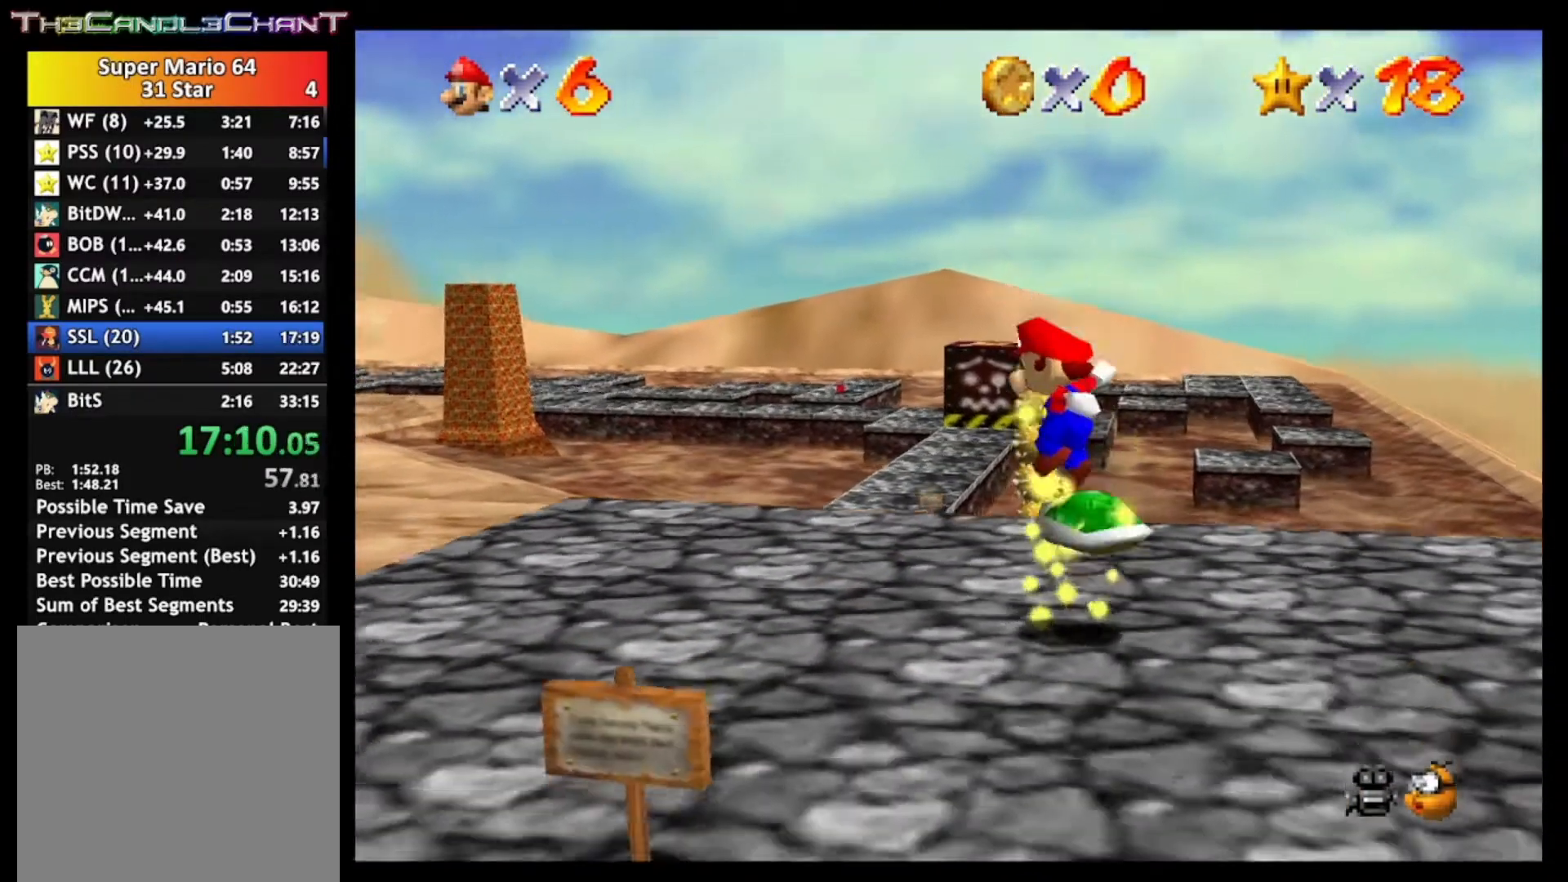
{"buttons": [], "left_stick": "up-left", "right_stick": "center", "events": [[67, "left_stick", "left"], [200, "right_stick", "down"], [300, "right_stick", "center"], [333, "left_stick", "up-left"], [367, "right_stick", "down"], [467, "right_stick", "center"]]}
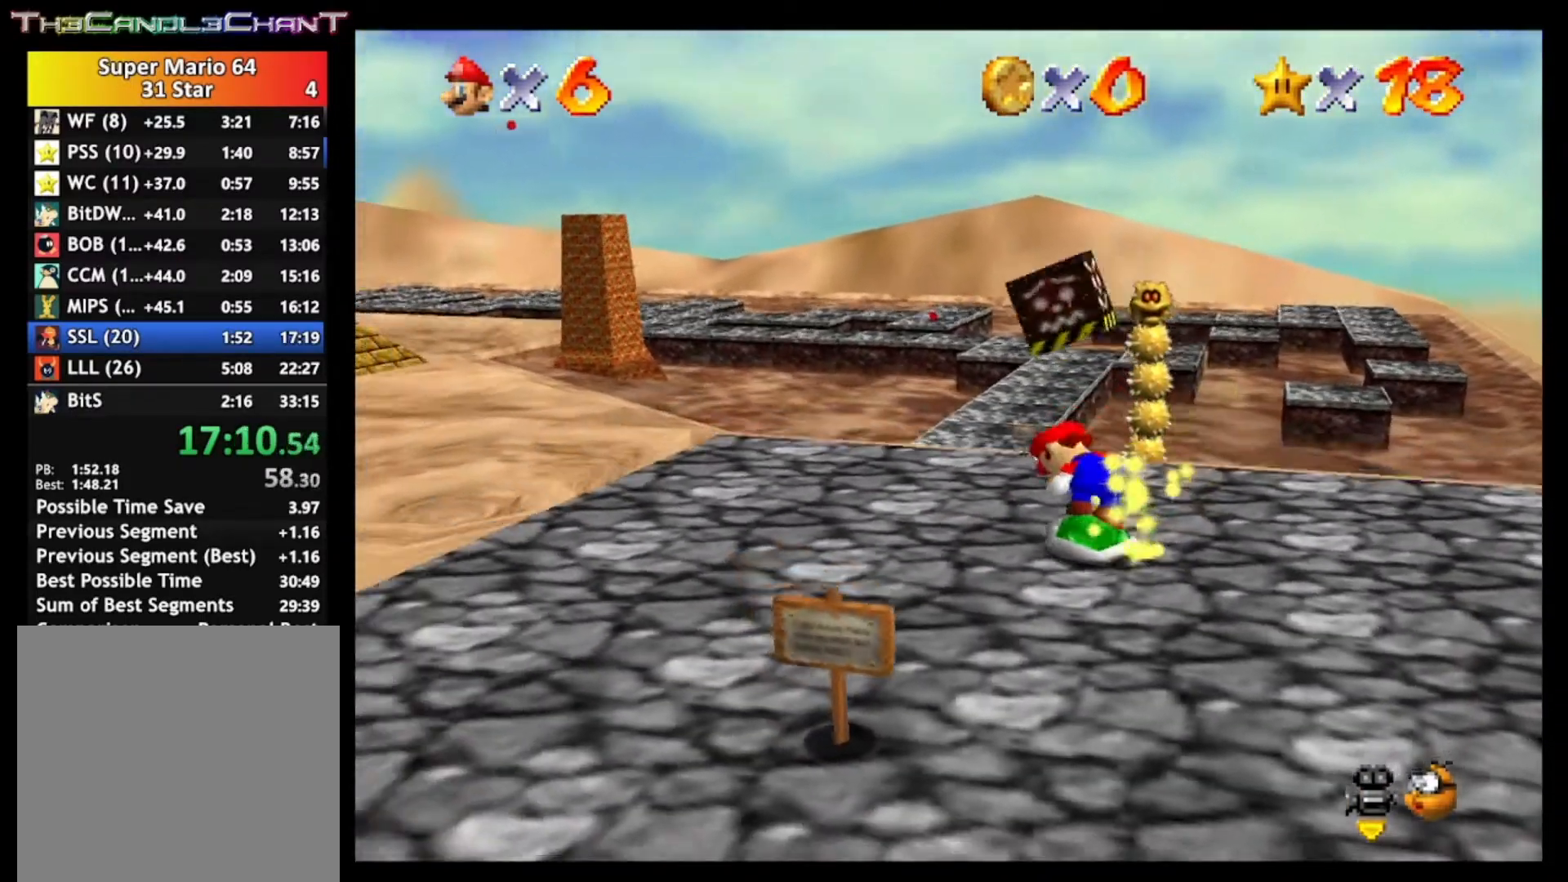
{"buttons": [], "left_stick": "left", "right_stick": "down-right", "events": [[267, "left_stick", "left"], [433, "right_stick", "down-right"]]}
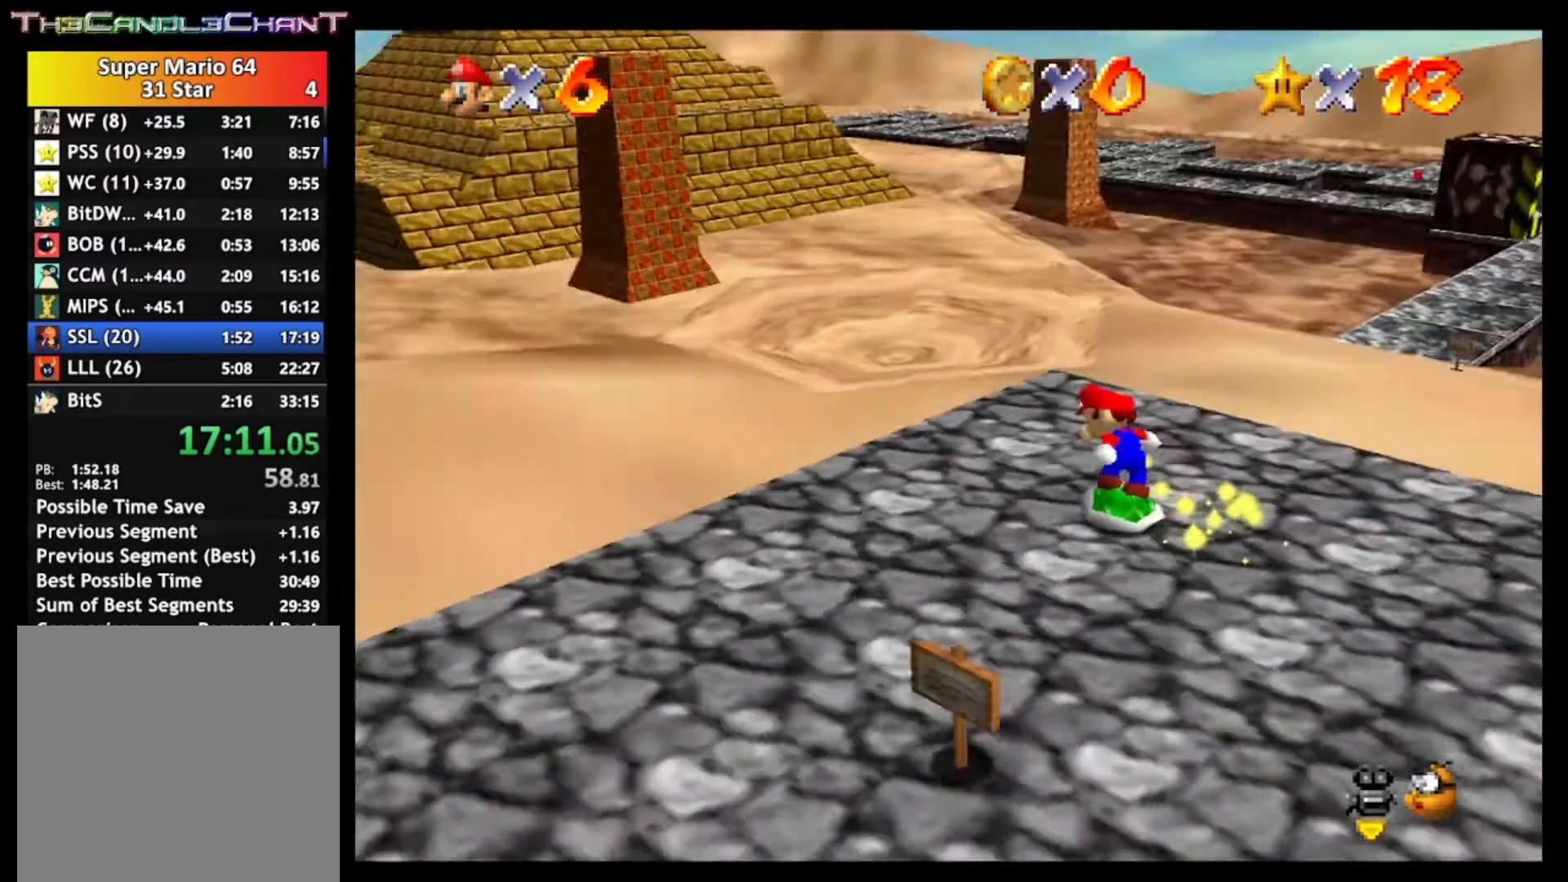
{"buttons": ["A"], "left_stick": "up", "right_stick": "center", "events": [[33, "right_stick", "center"], [100, "left_stick", "up-left"], [267, "left_stick", "up"], [433, "A", "down"]]}